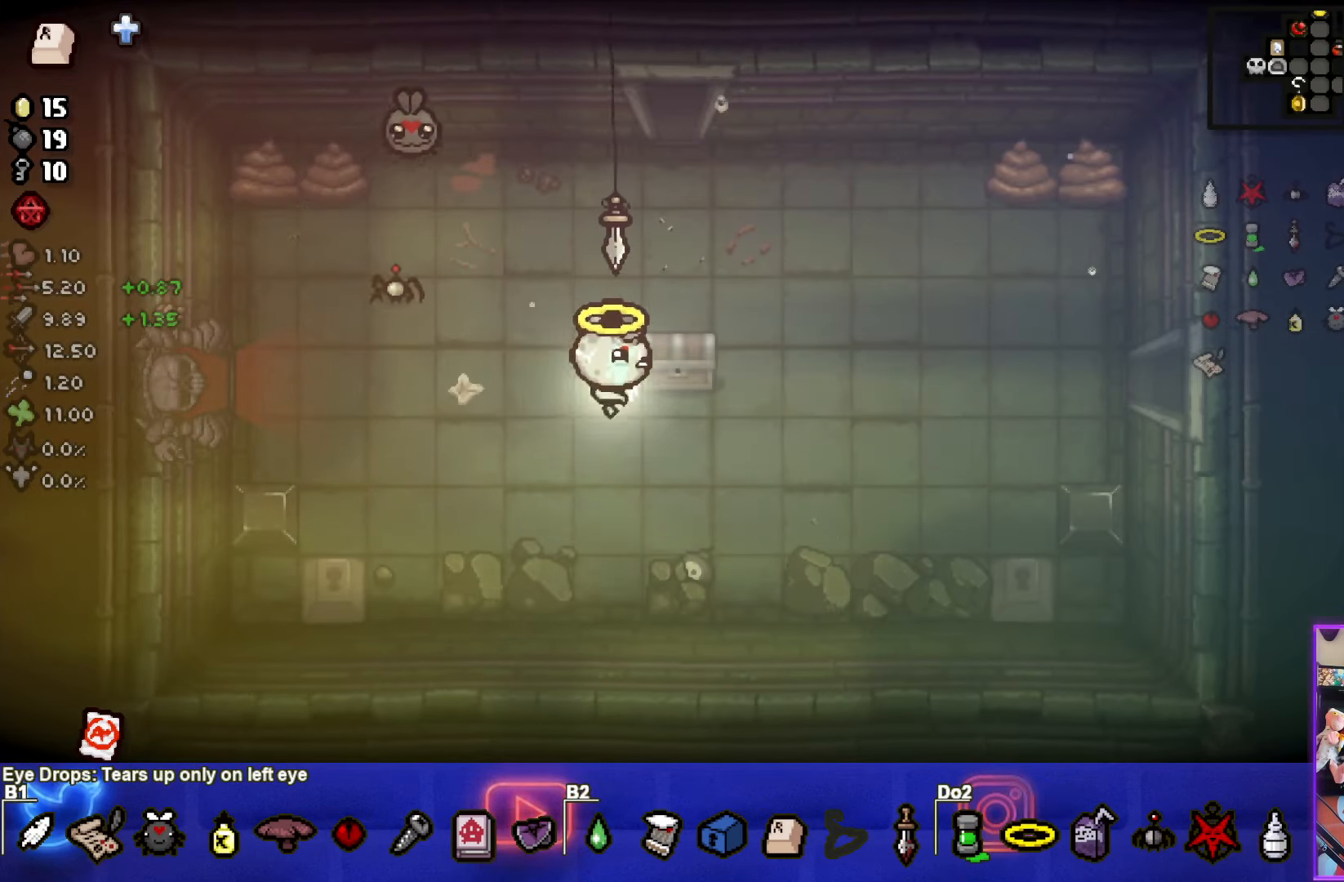
Gameplay with a controller (PlayStation layout); each line is a JSON object with the inputs held at the frame after it. "events" lists button and stick changes between this image and that frame as [ms after this image, input, new state], when the widget could be followed in between. Not read: right_stick.
{"buttons": [], "left_stick": "center", "events": [[66, "left_stick", "down"], [183, "left_stick", "down-left"], [316, "left_stick", "left"], [466, "left_stick", "center"]]}
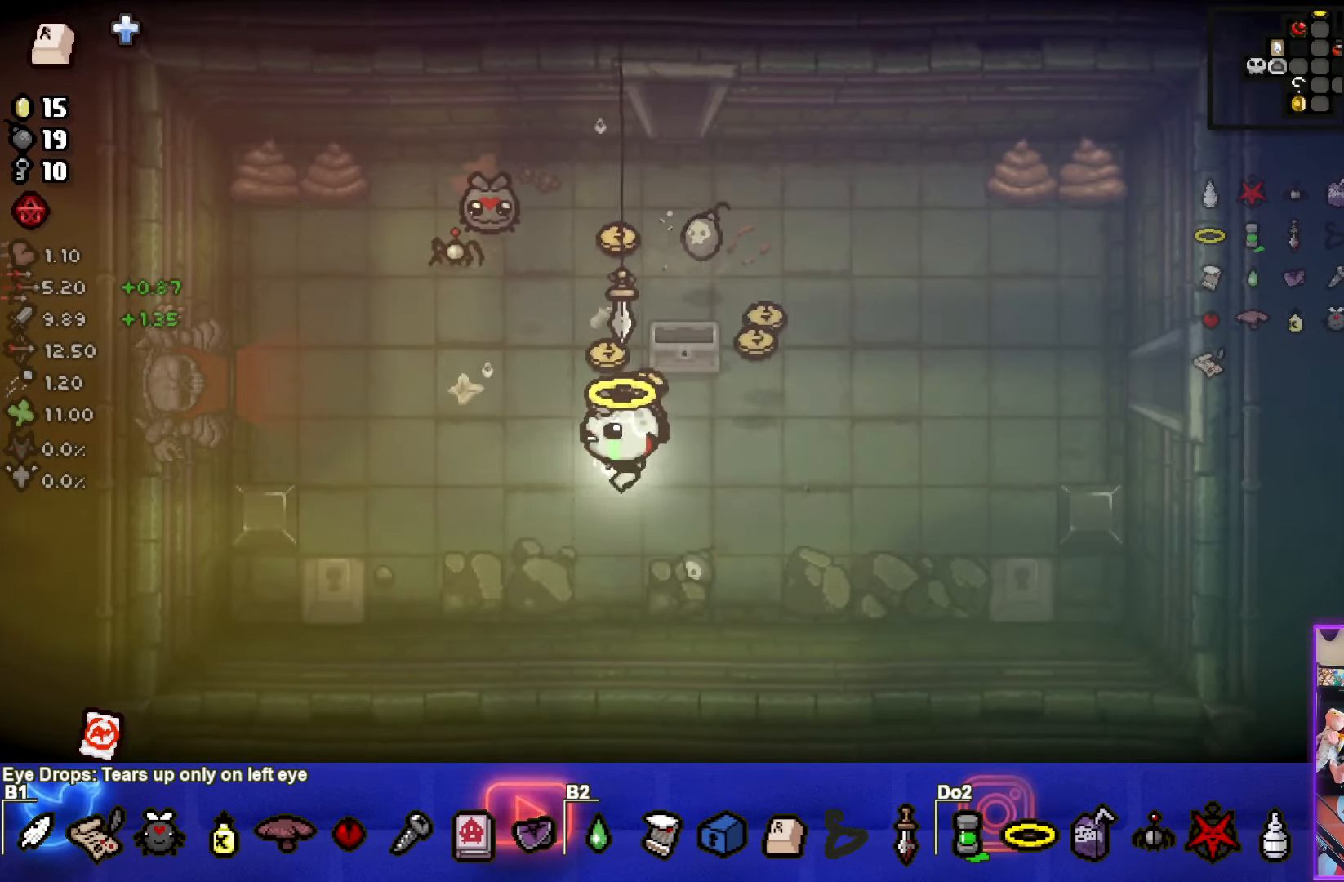
{"buttons": [], "left_stick": "right", "events": [[300, "left_stick", "right"]]}
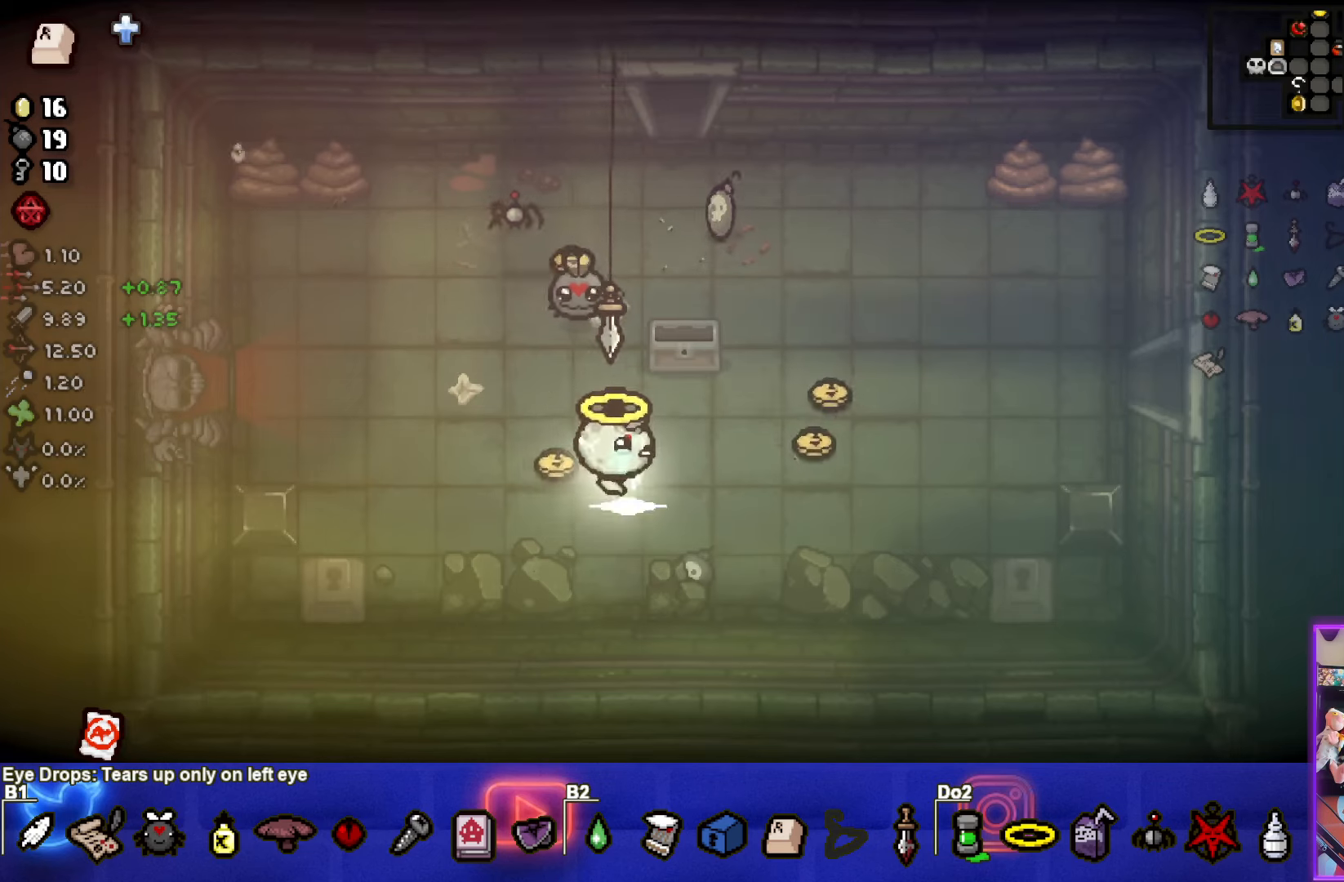
{"buttons": [], "left_stick": "up-right", "events": [[367, "left_stick", "up-right"]]}
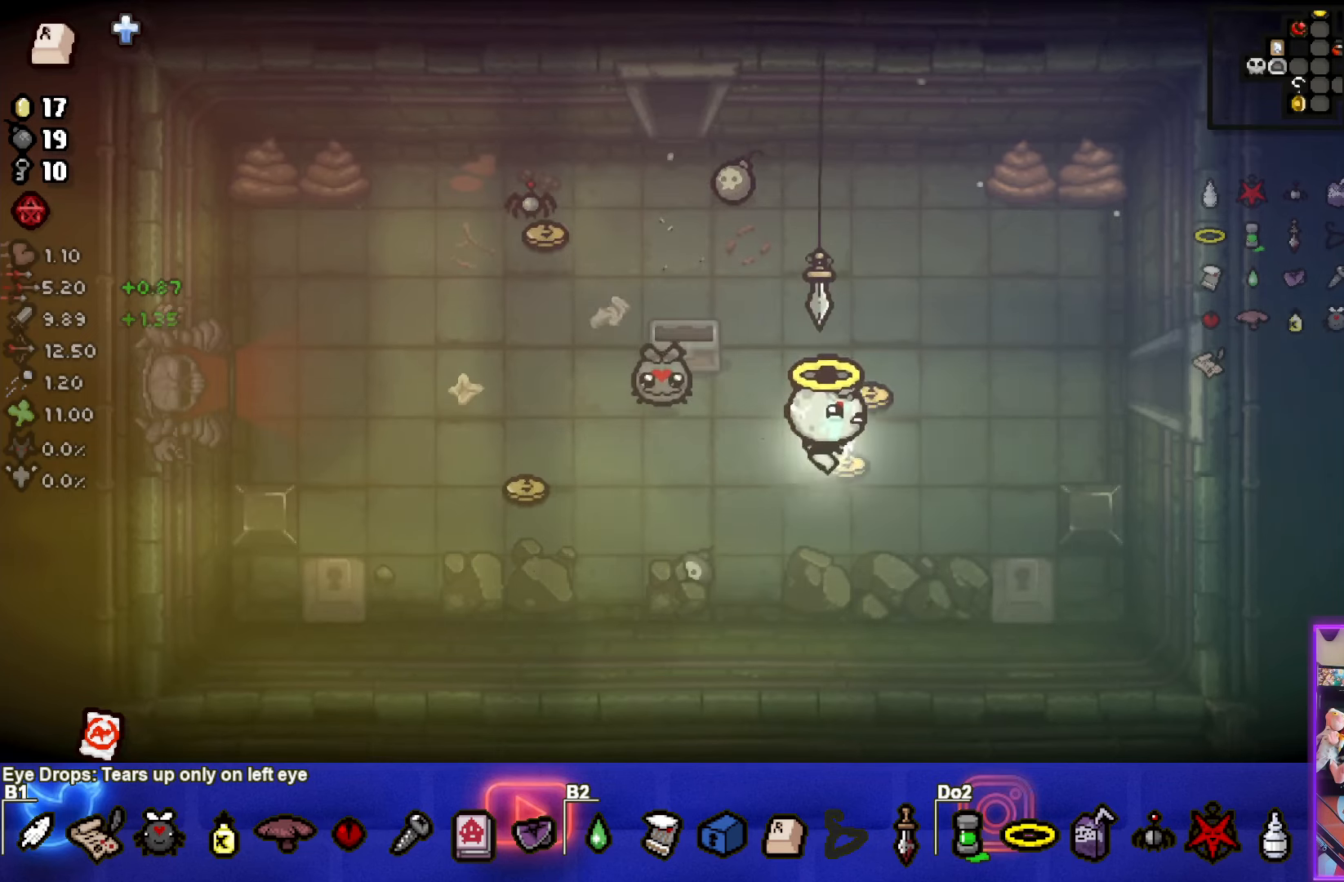
{"buttons": [], "left_stick": "up-left", "events": [[83, "left_stick", "up"], [250, "left_stick", "up-left"]]}
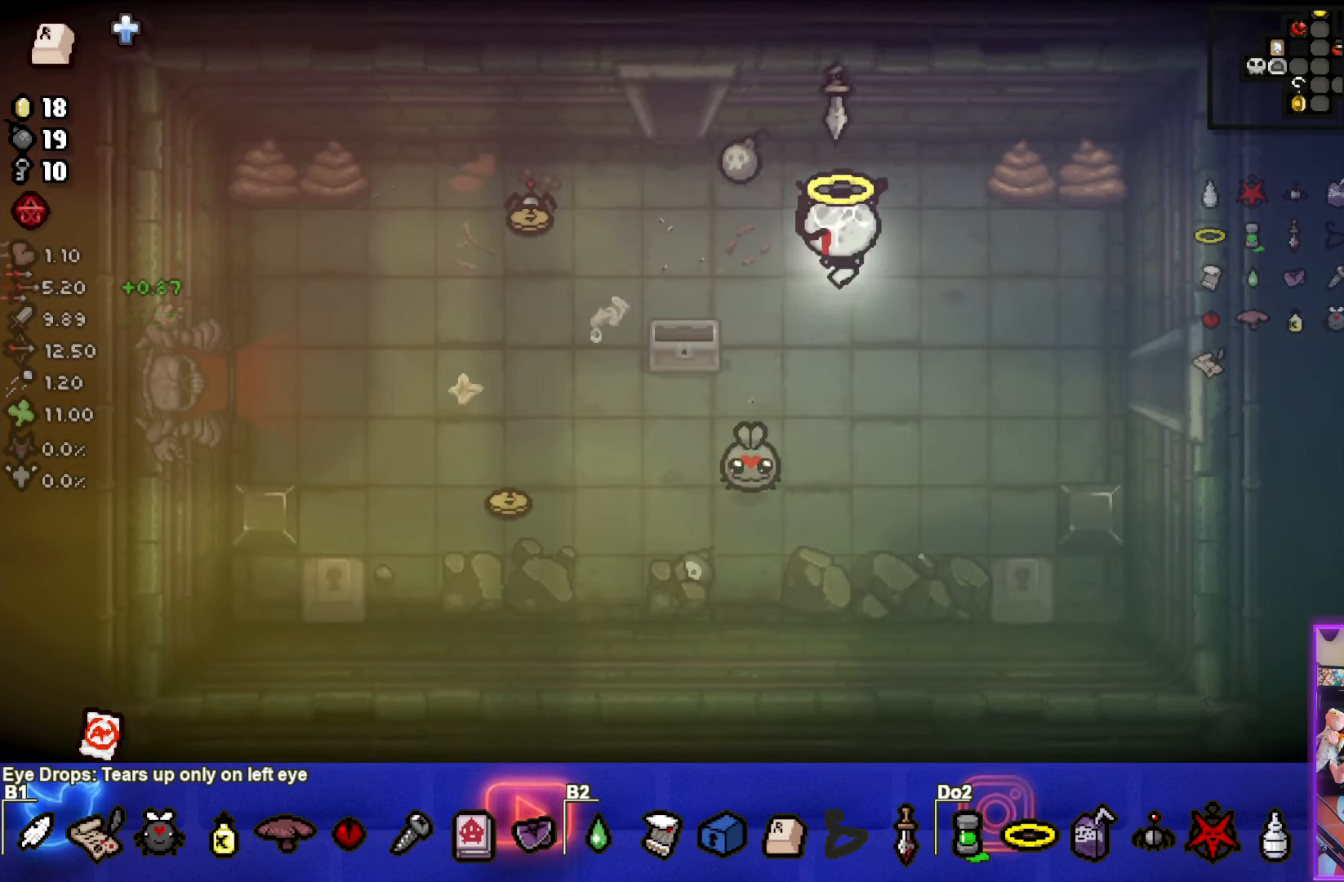
{"buttons": [], "left_stick": "left", "events": [[250, "left_stick", "left"]]}
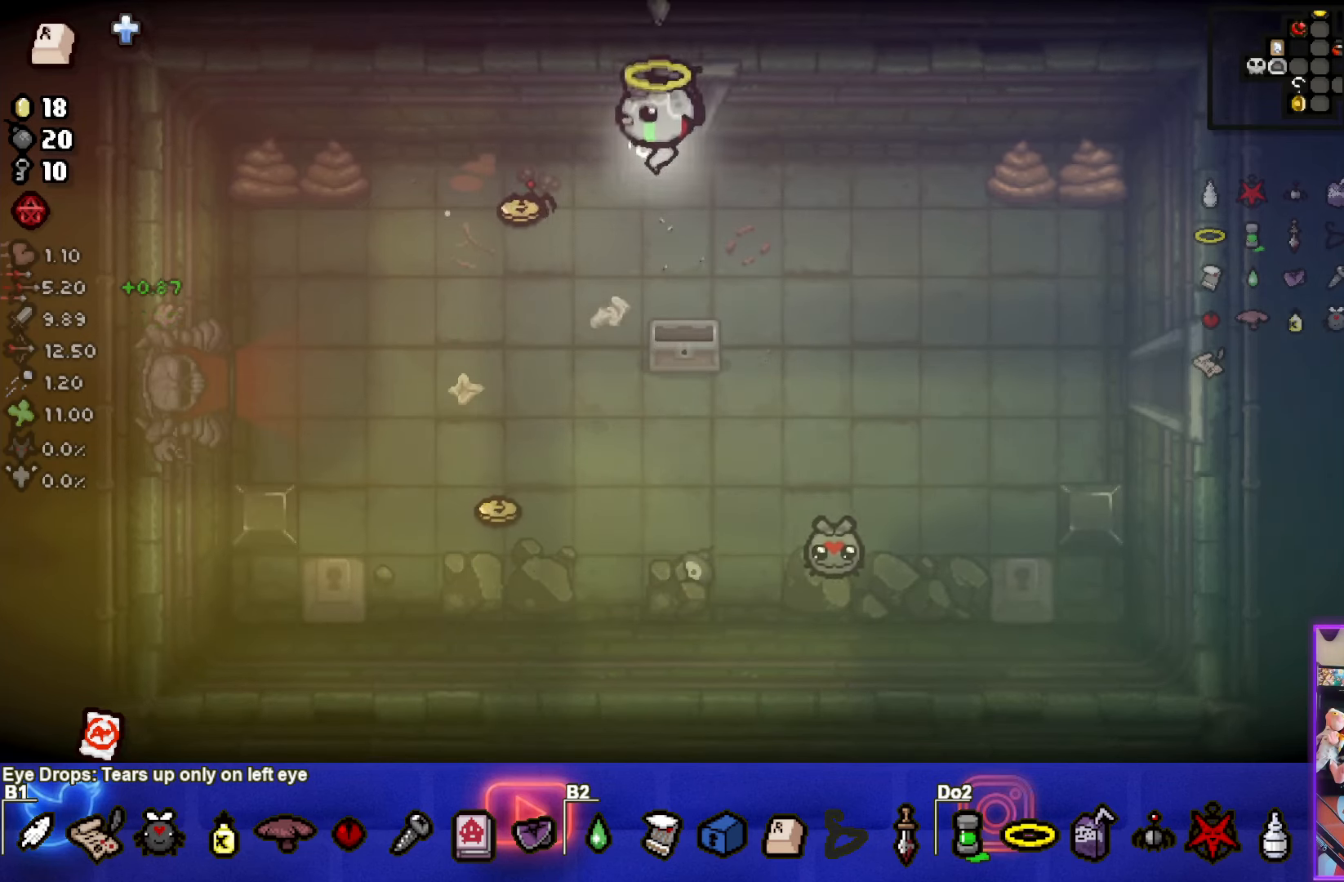
{"buttons": [], "left_stick": "down", "events": [[117, "left_stick", "down-left"], [400, "left_stick", "down"]]}
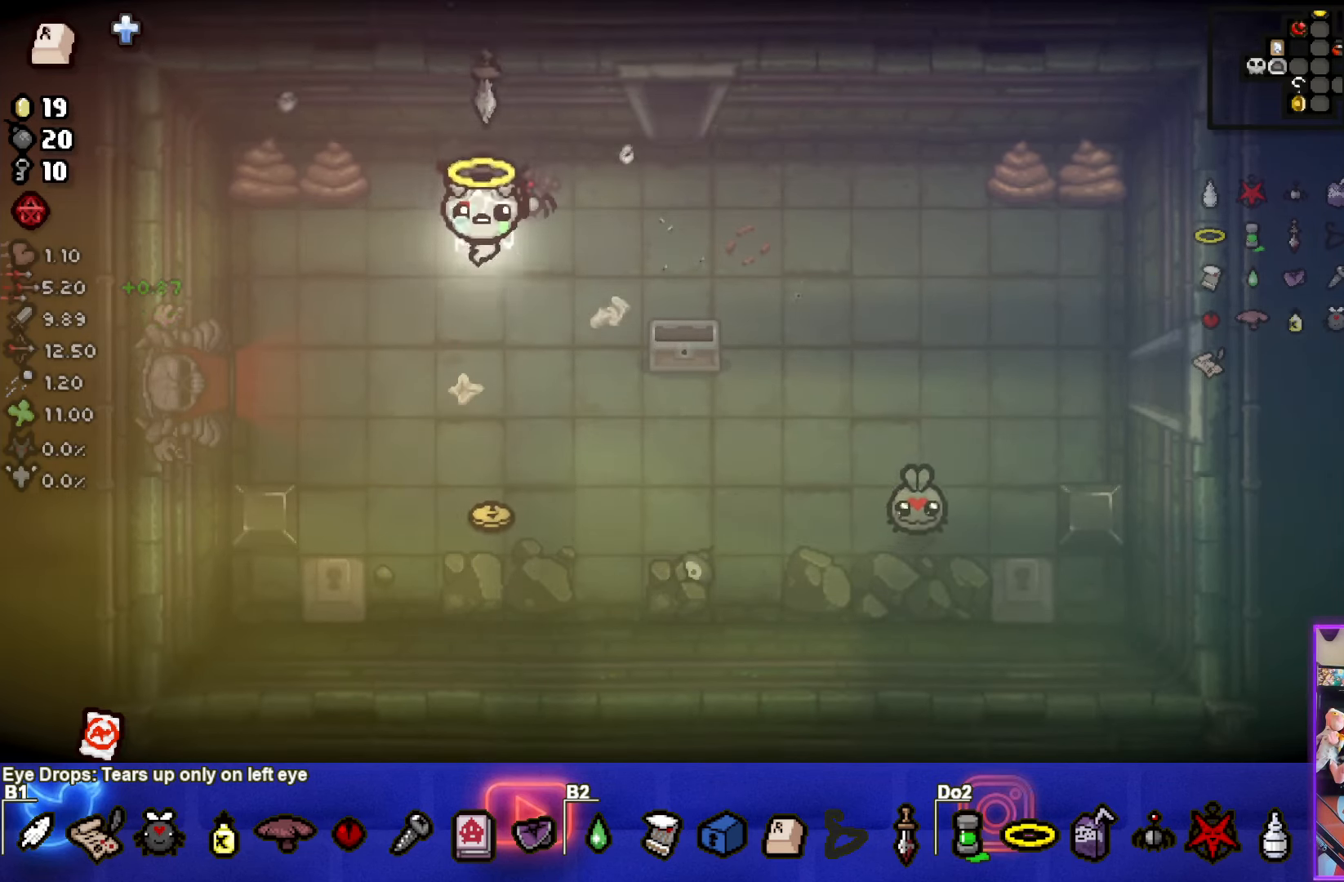
{"buttons": [], "left_stick": "up", "events": [[500, "left_stick", "up"]]}
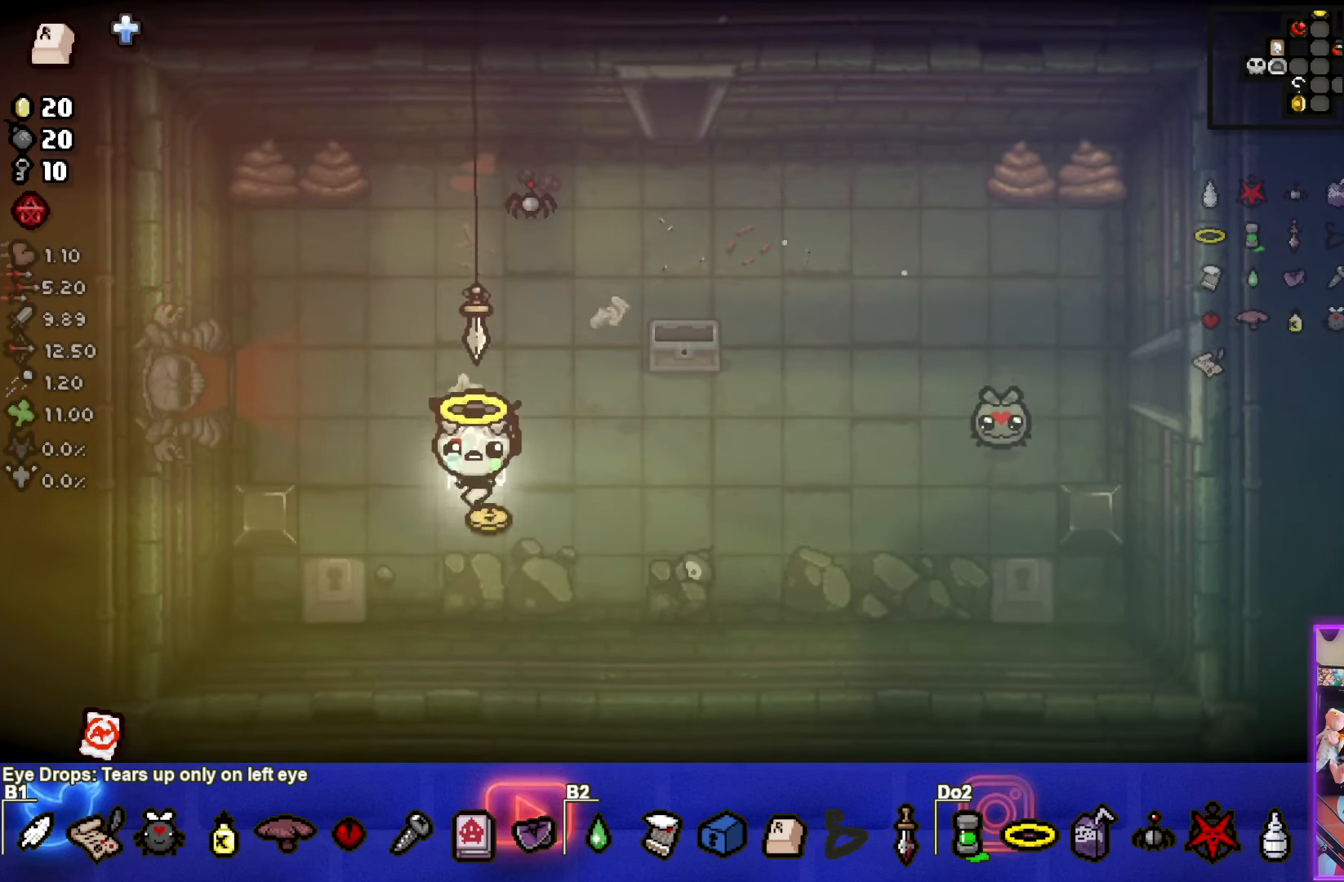
{"buttons": [], "left_stick": "up-right", "events": [[433, "left_stick", "up-right"]]}
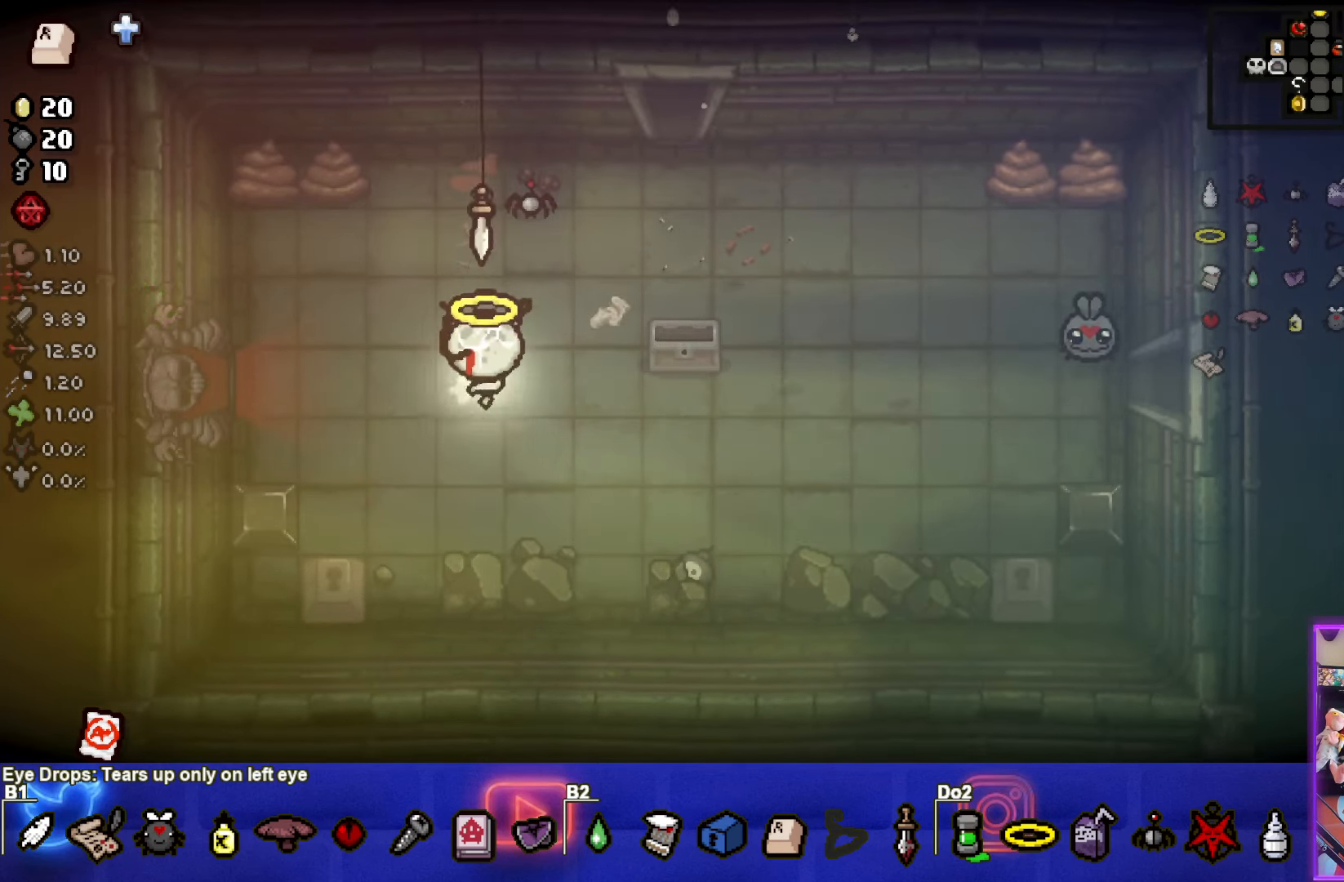
{"buttons": [], "left_stick": "up-right", "events": []}
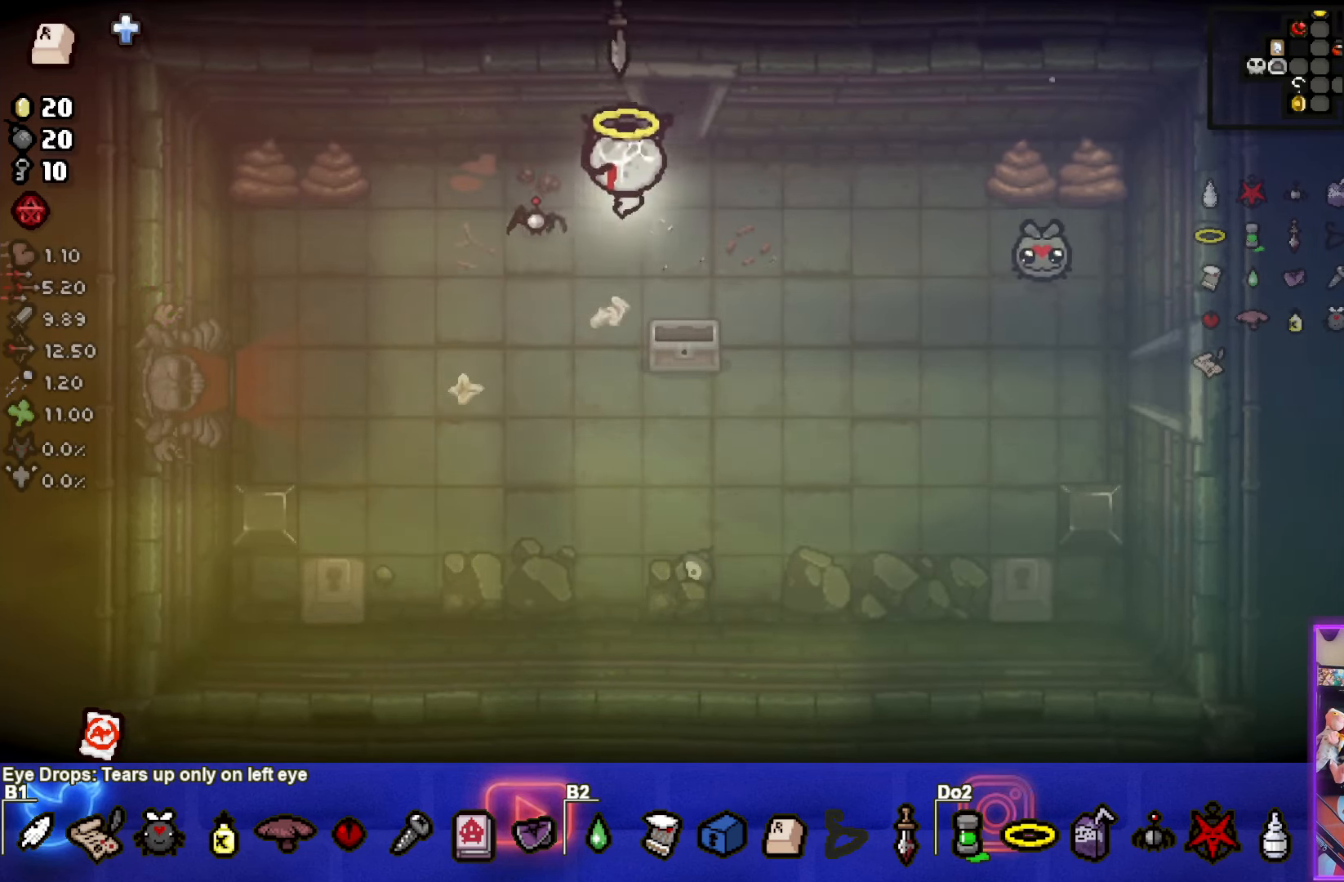
{"buttons": [], "left_stick": "center", "events": [[17, "left_stick", "up"], [367, "left_stick", "center"]]}
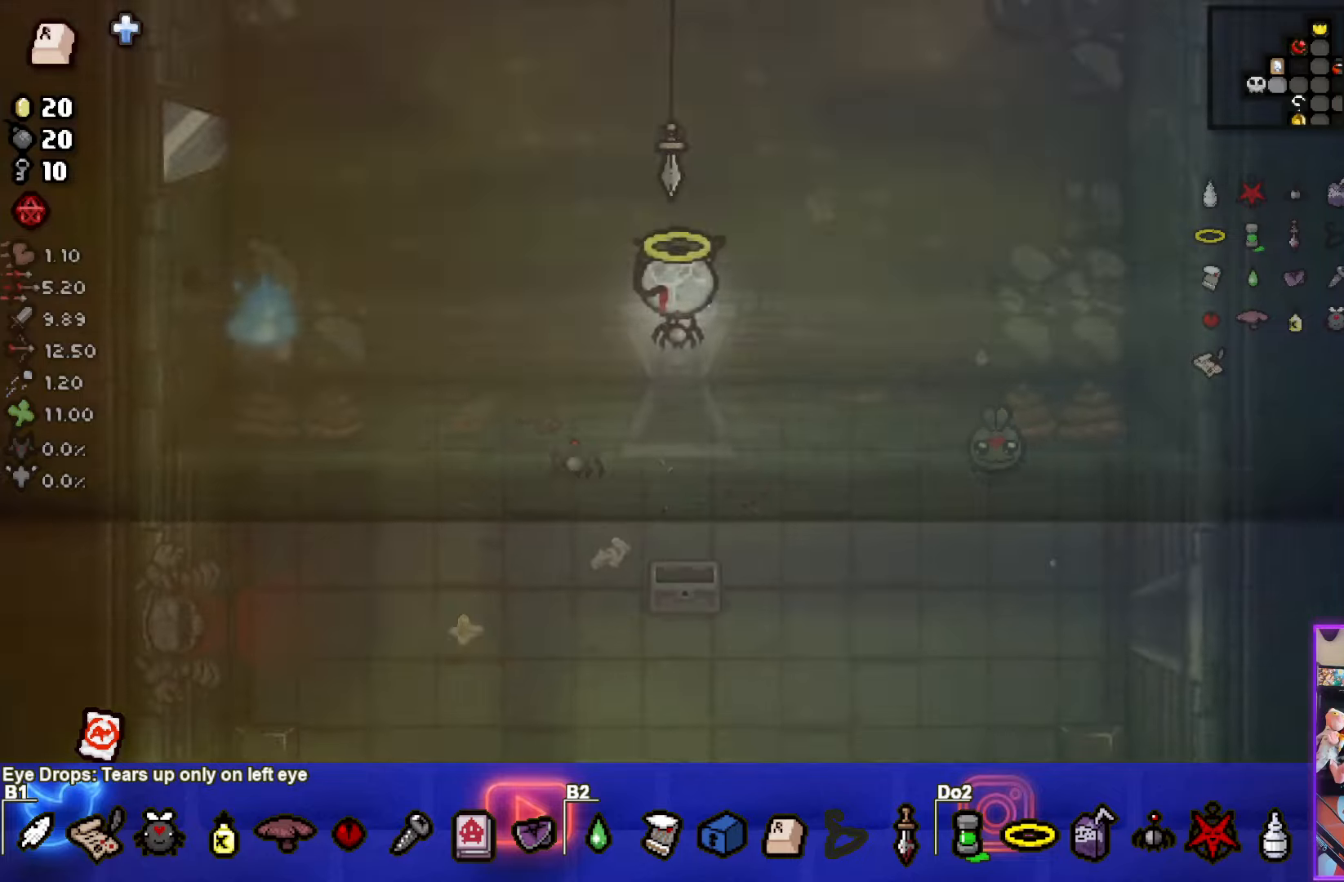
{"buttons": [], "left_stick": "up-left", "events": [[267, "left_stick", "up-left"]]}
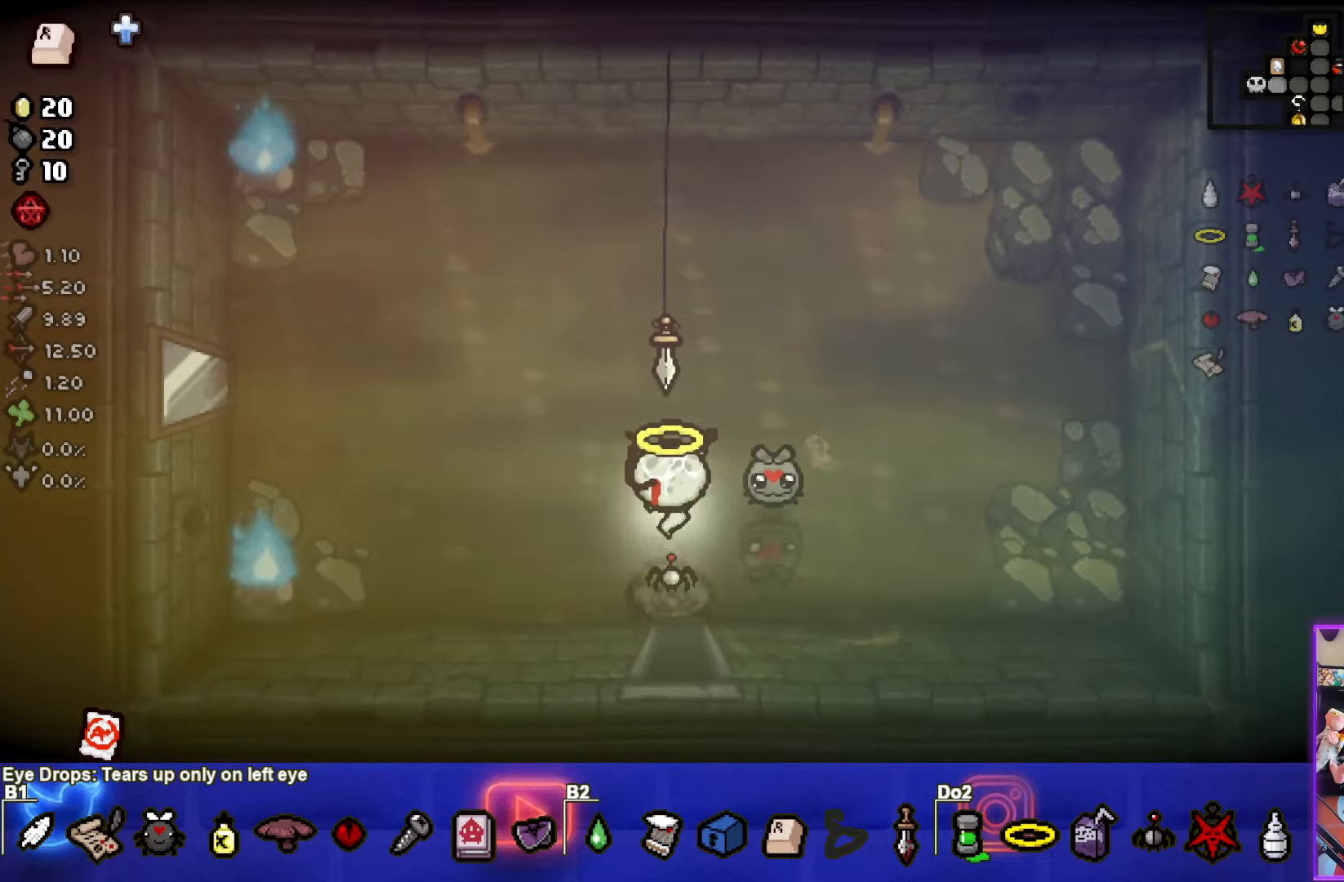
{"buttons": [], "left_stick": "right", "events": [[300, "left_stick", "right"]]}
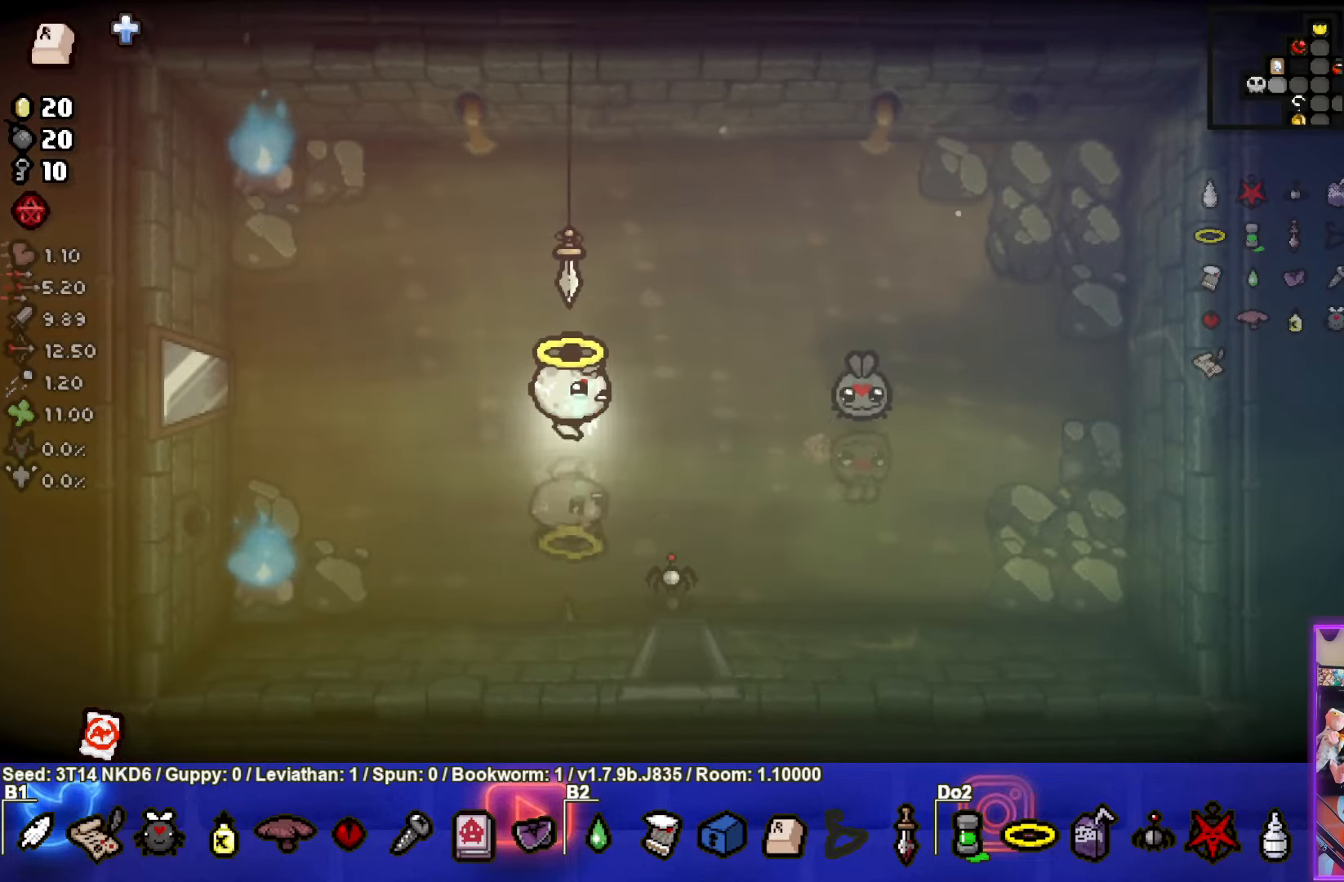
{"buttons": [], "left_stick": "right", "events": []}
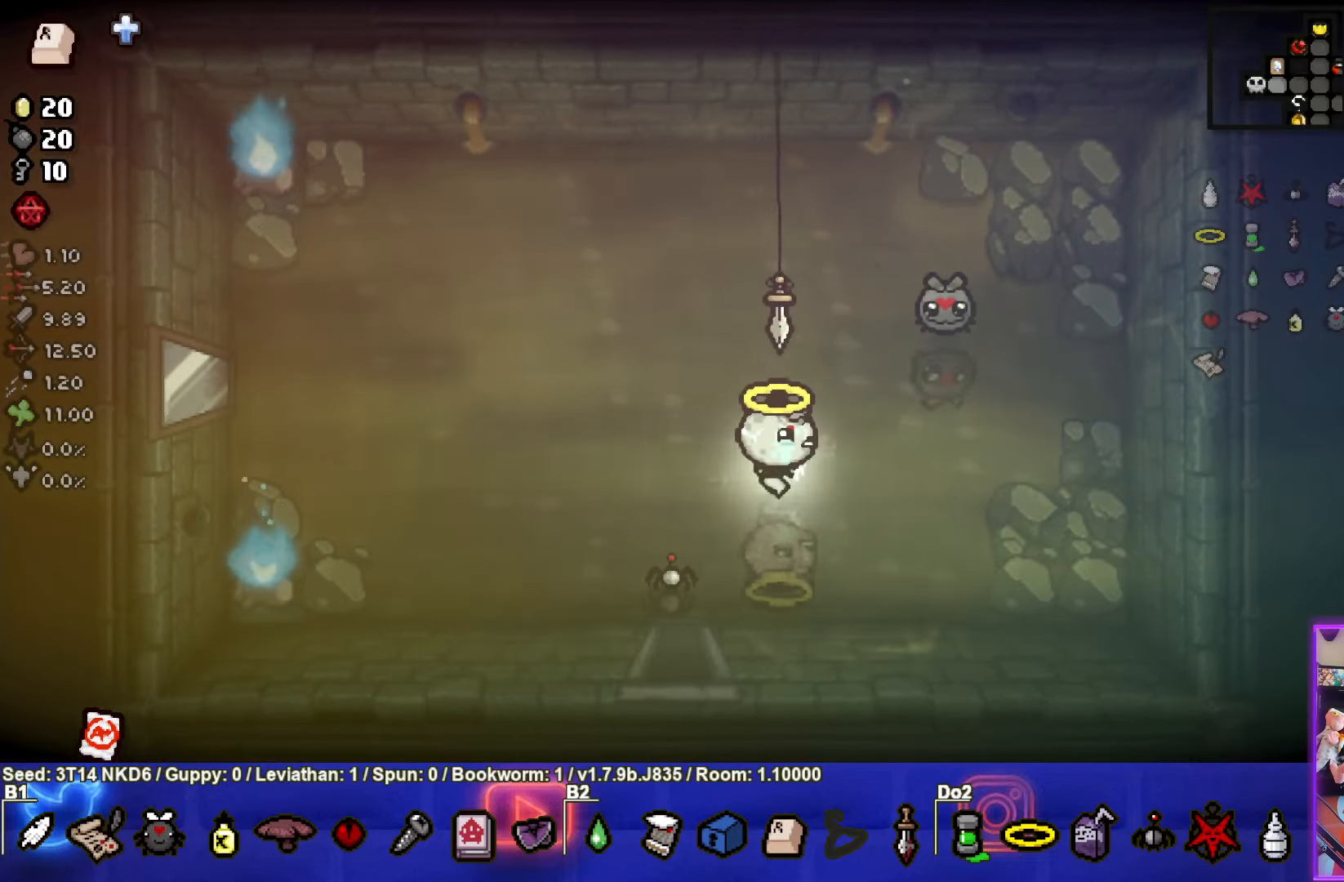
{"buttons": [], "left_stick": "right", "events": []}
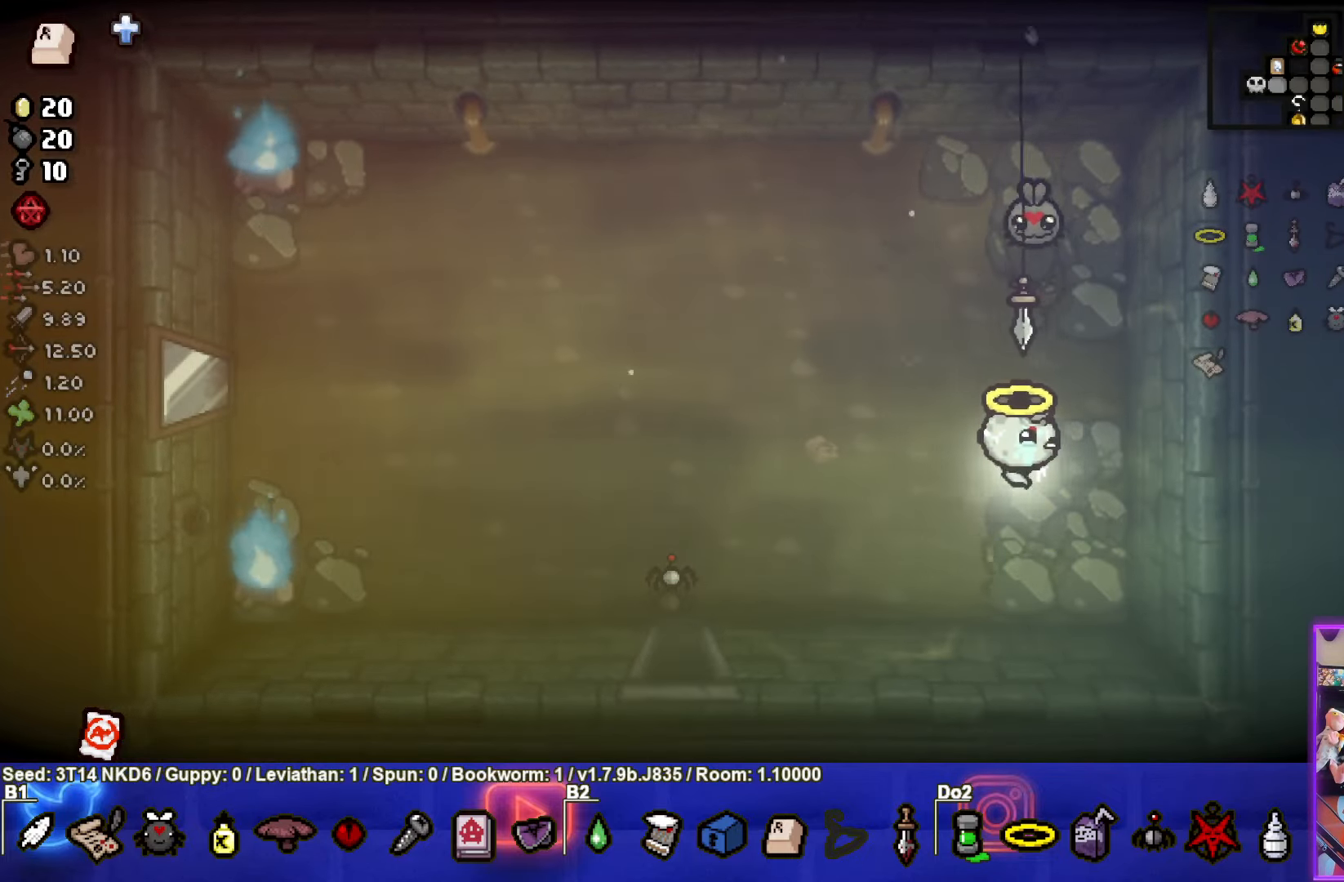
{"buttons": [], "left_stick": "up-left", "events": [[34, "left_stick", "up"], [84, "left_stick", "up-left"], [100, "L1", "down"], [184, "L1", "up"]]}
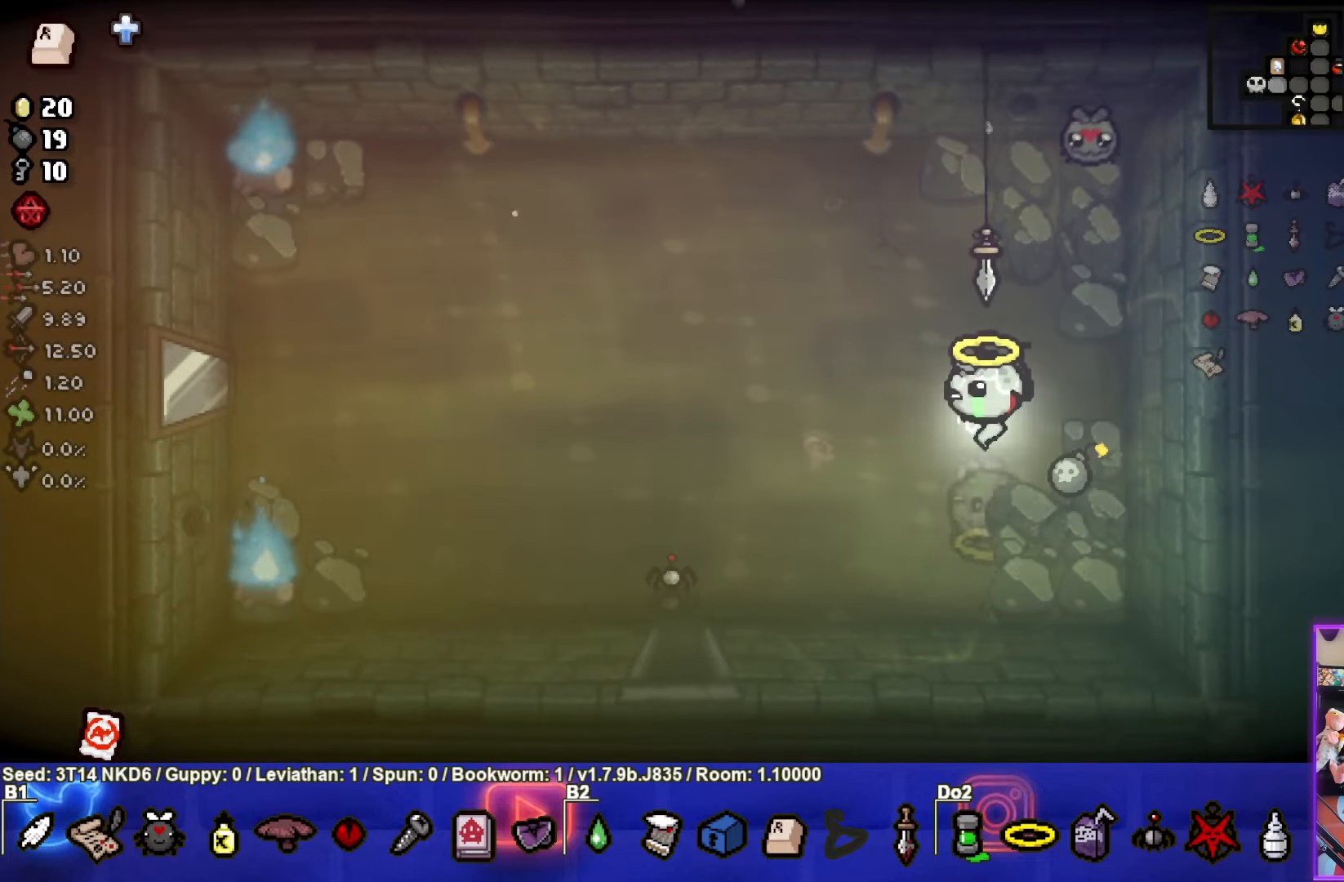
{"buttons": [], "left_stick": "up-left", "events": []}
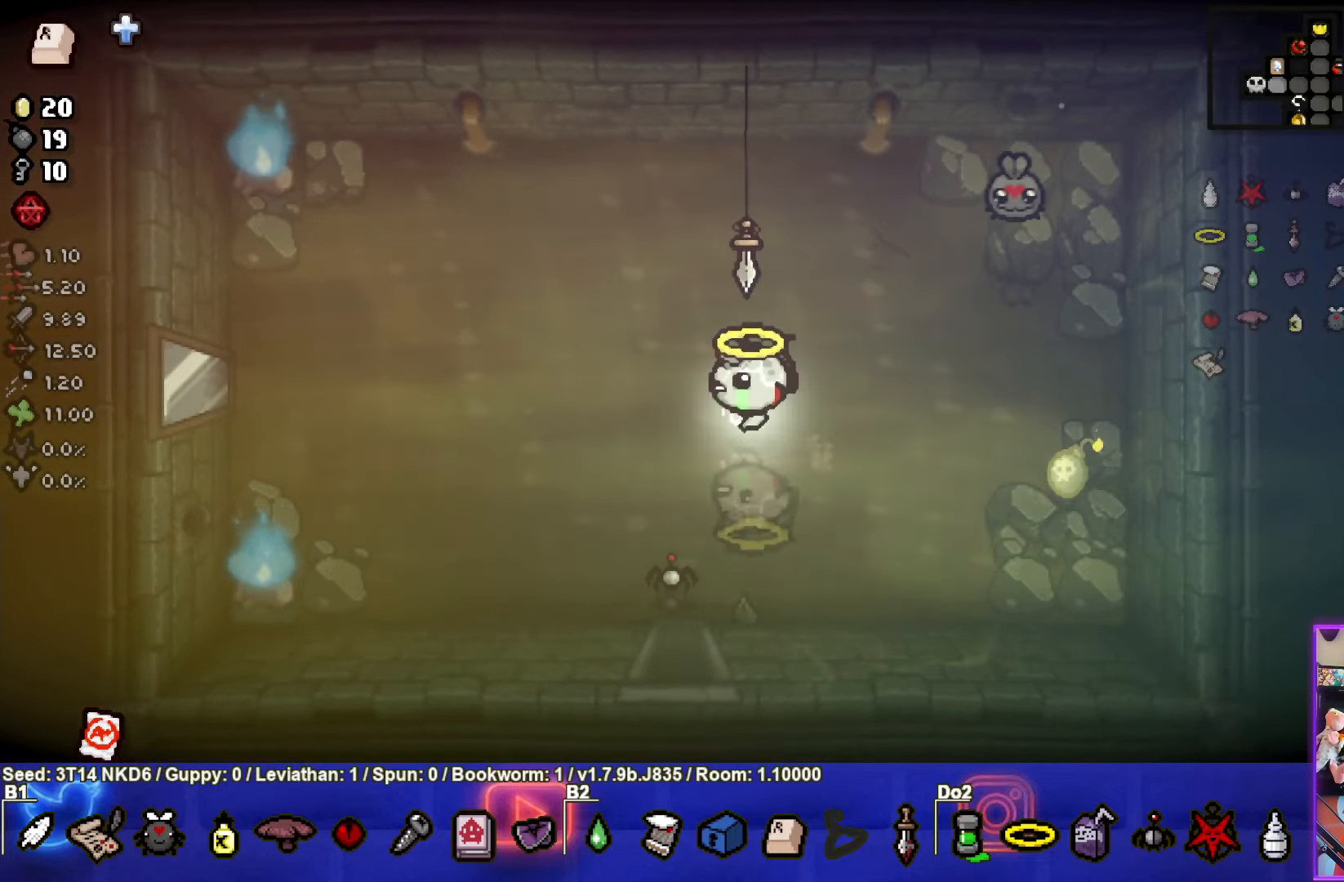
{"buttons": [], "left_stick": "center", "events": [[100, "left_stick", "center"], [350, "left_stick", "up-left"], [484, "left_stick", "center"]]}
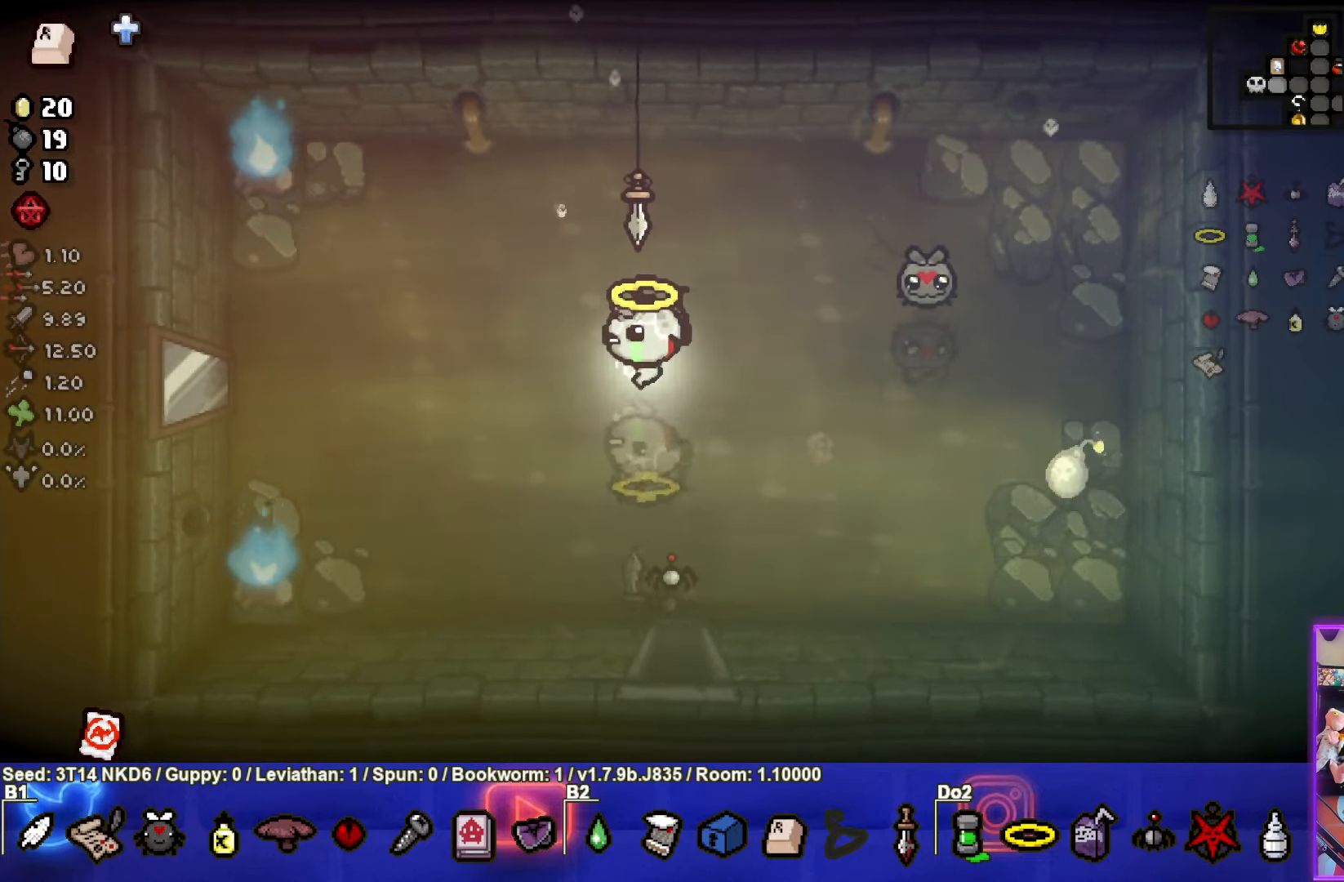
{"buttons": [], "left_stick": "right", "events": [[417, "left_stick", "right"]]}
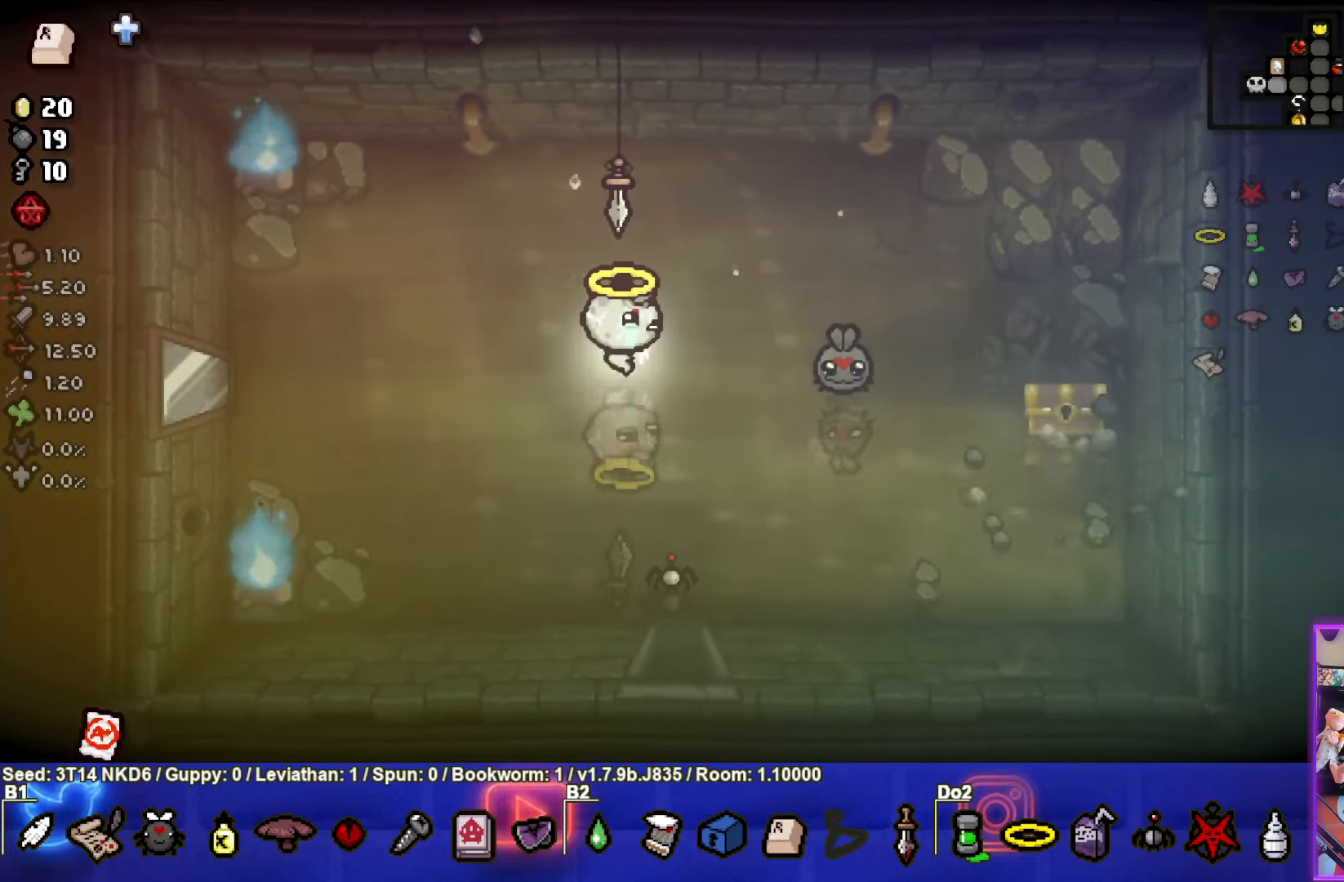
{"buttons": [], "left_stick": "right", "events": []}
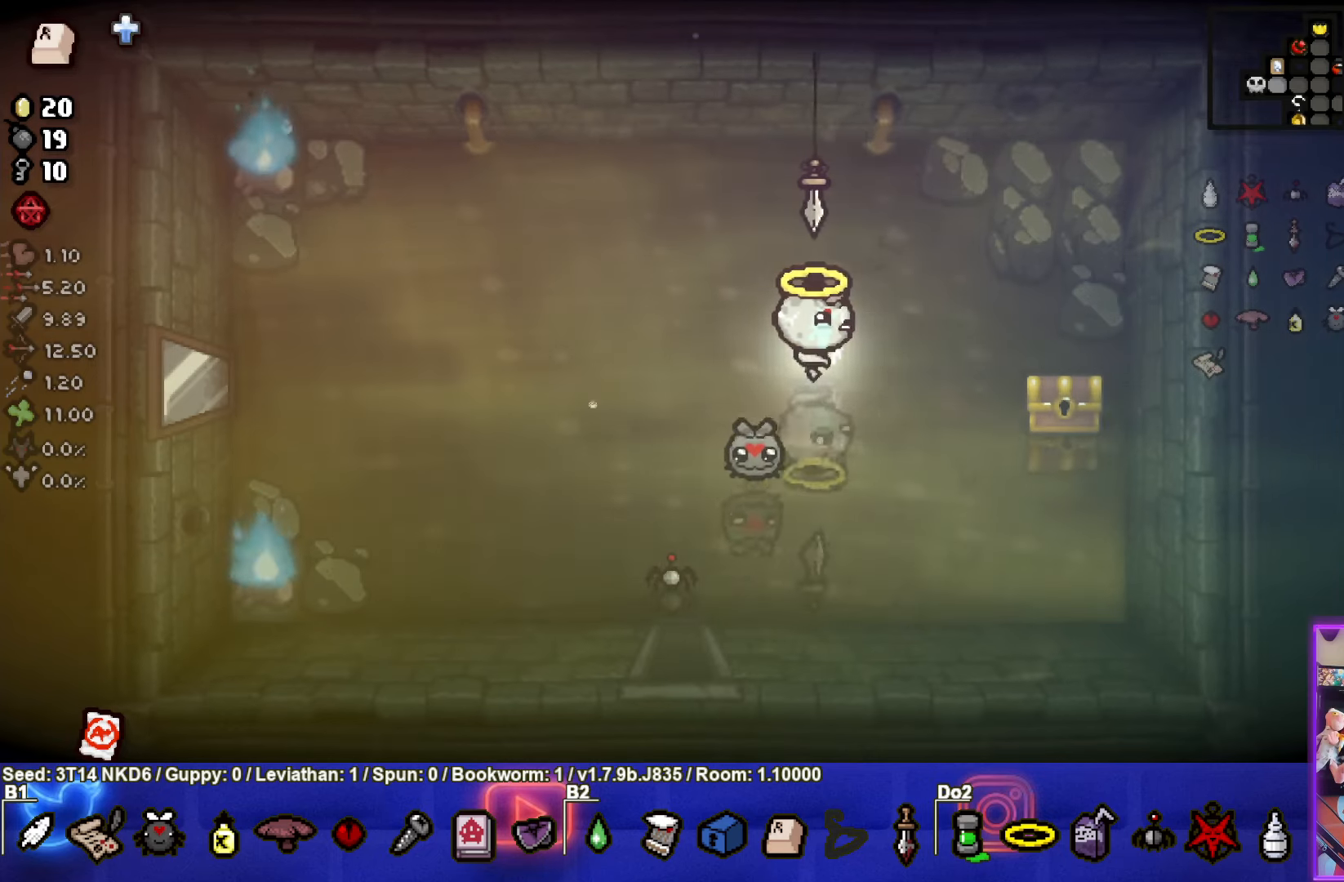
{"buttons": [], "left_stick": "left", "events": [[433, "left_stick", "left"]]}
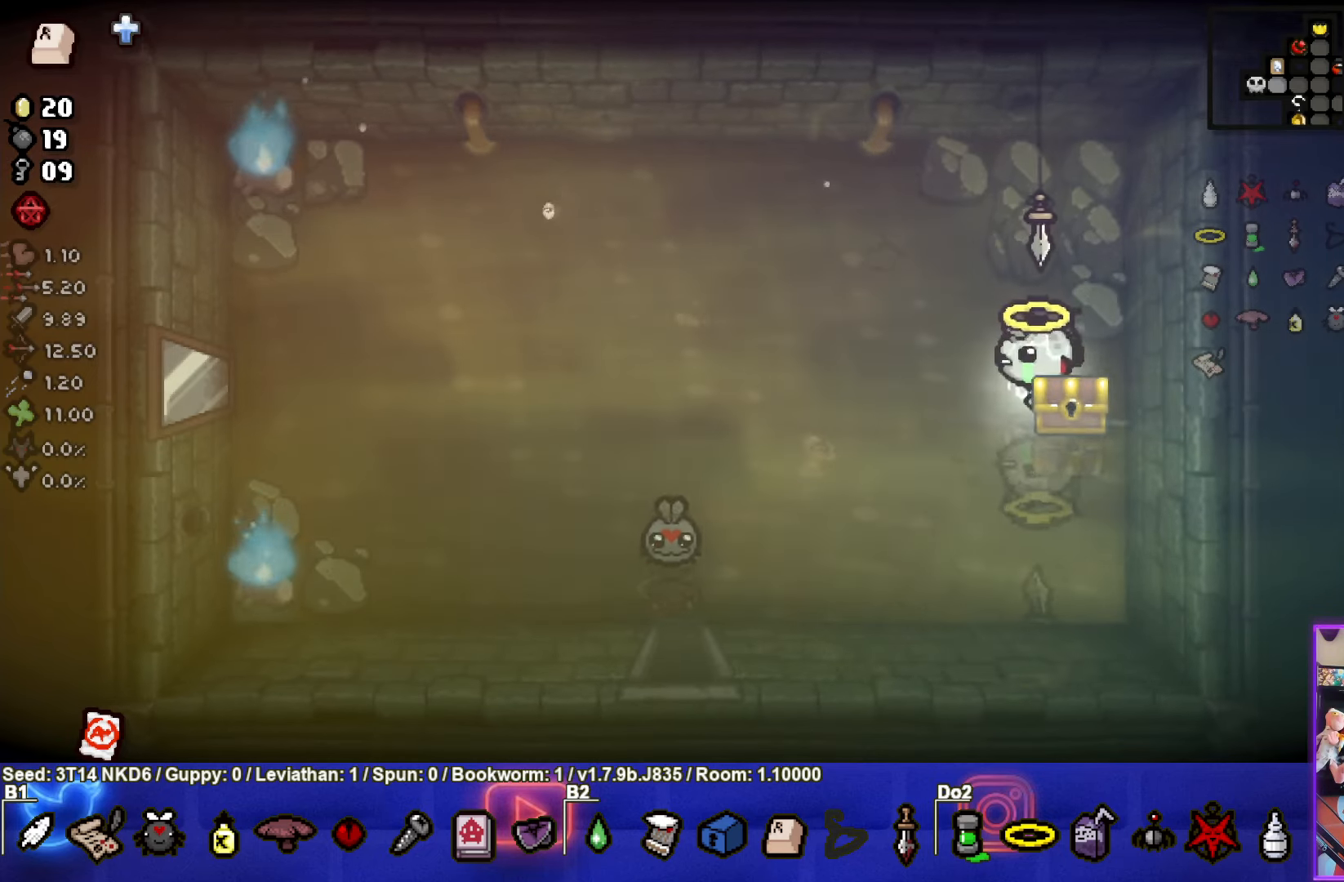
{"buttons": [], "left_stick": "down", "events": [[216, "left_stick", "center"], [466, "left_stick", "down"]]}
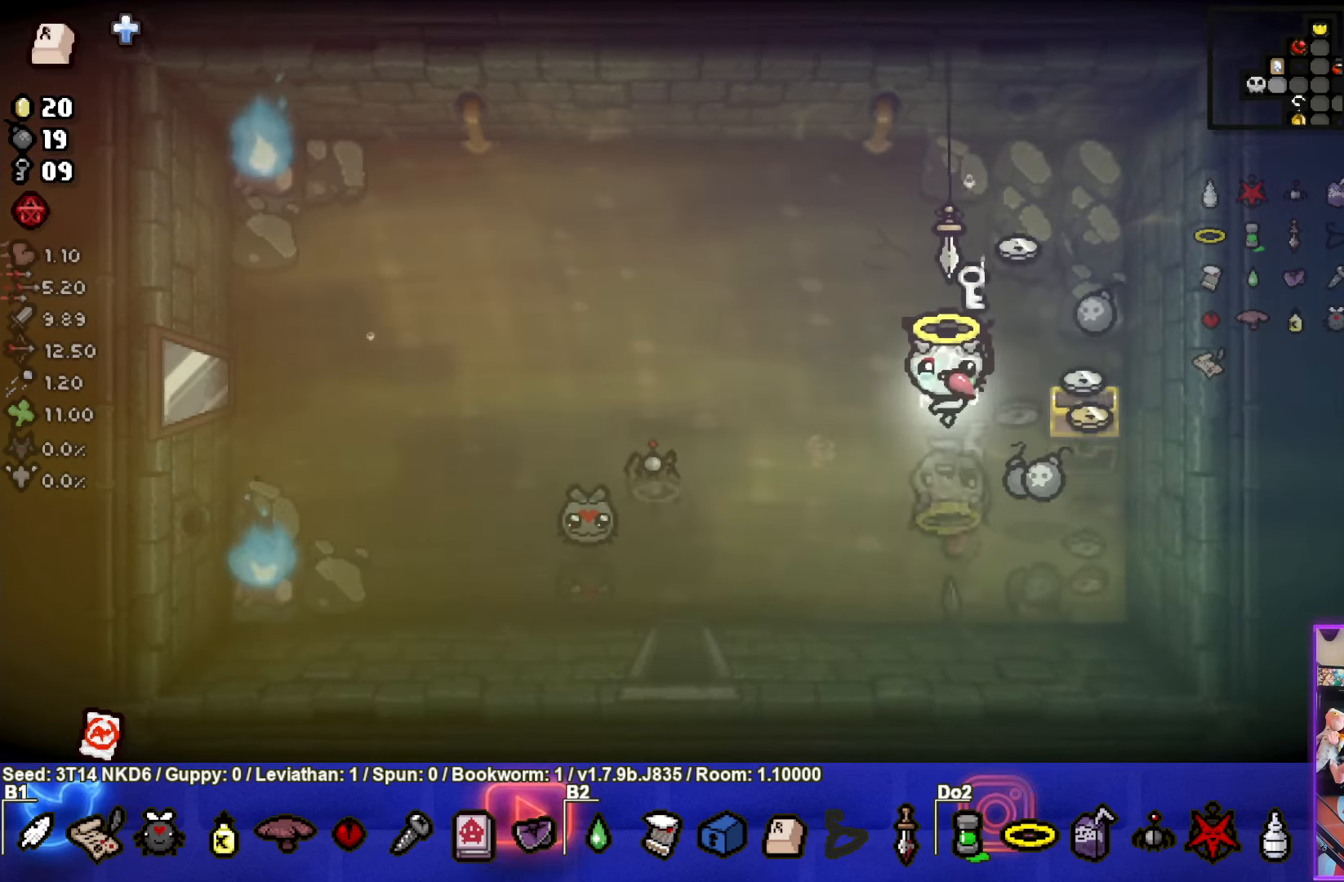
{"buttons": [], "left_stick": "up-right", "events": [[333, "left_stick", "down-right"], [433, "left_stick", "up-right"]]}
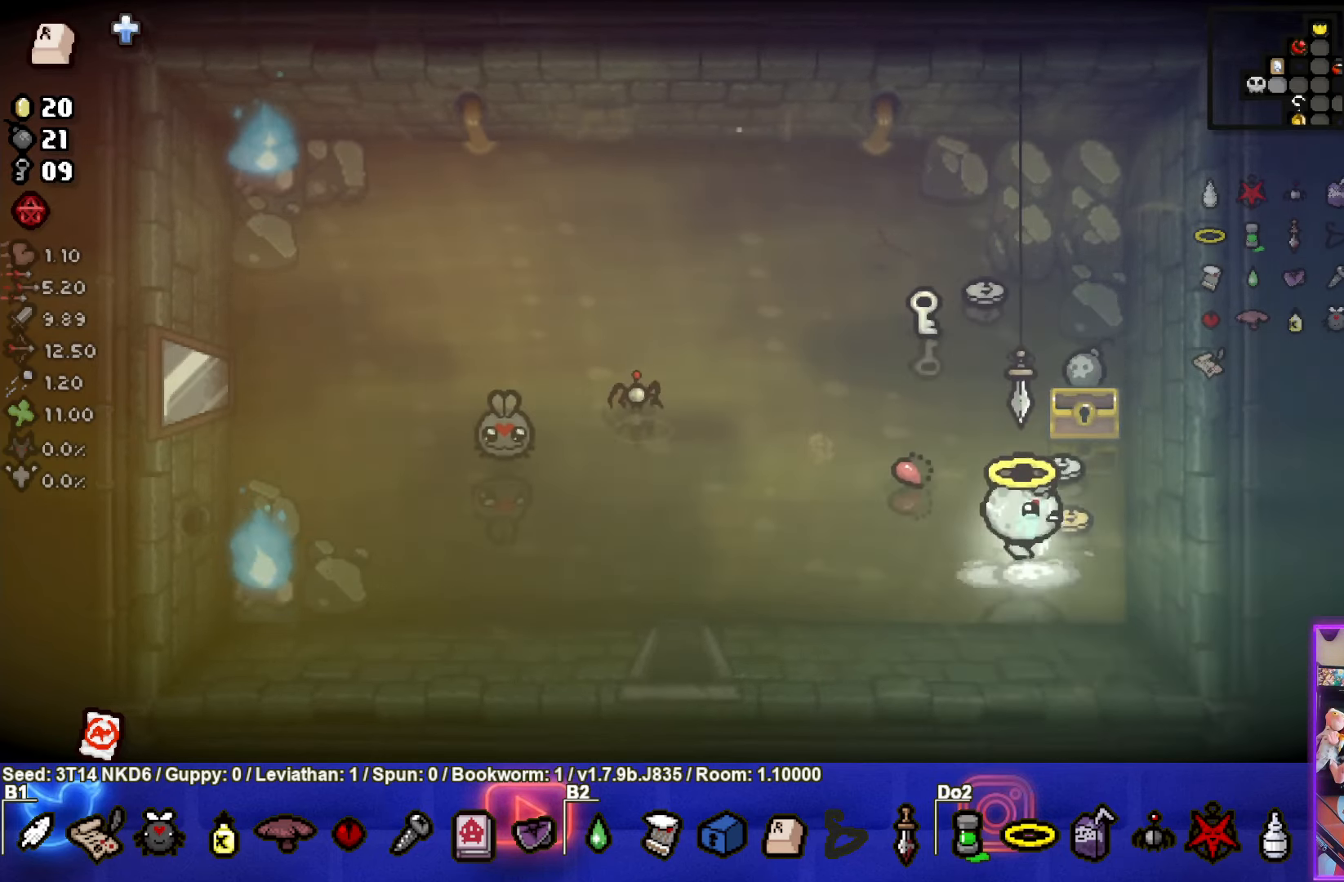
{"buttons": [], "left_stick": "up-right", "events": [[50, "left_stick", "up-left"], [333, "left_stick", "up-right"]]}
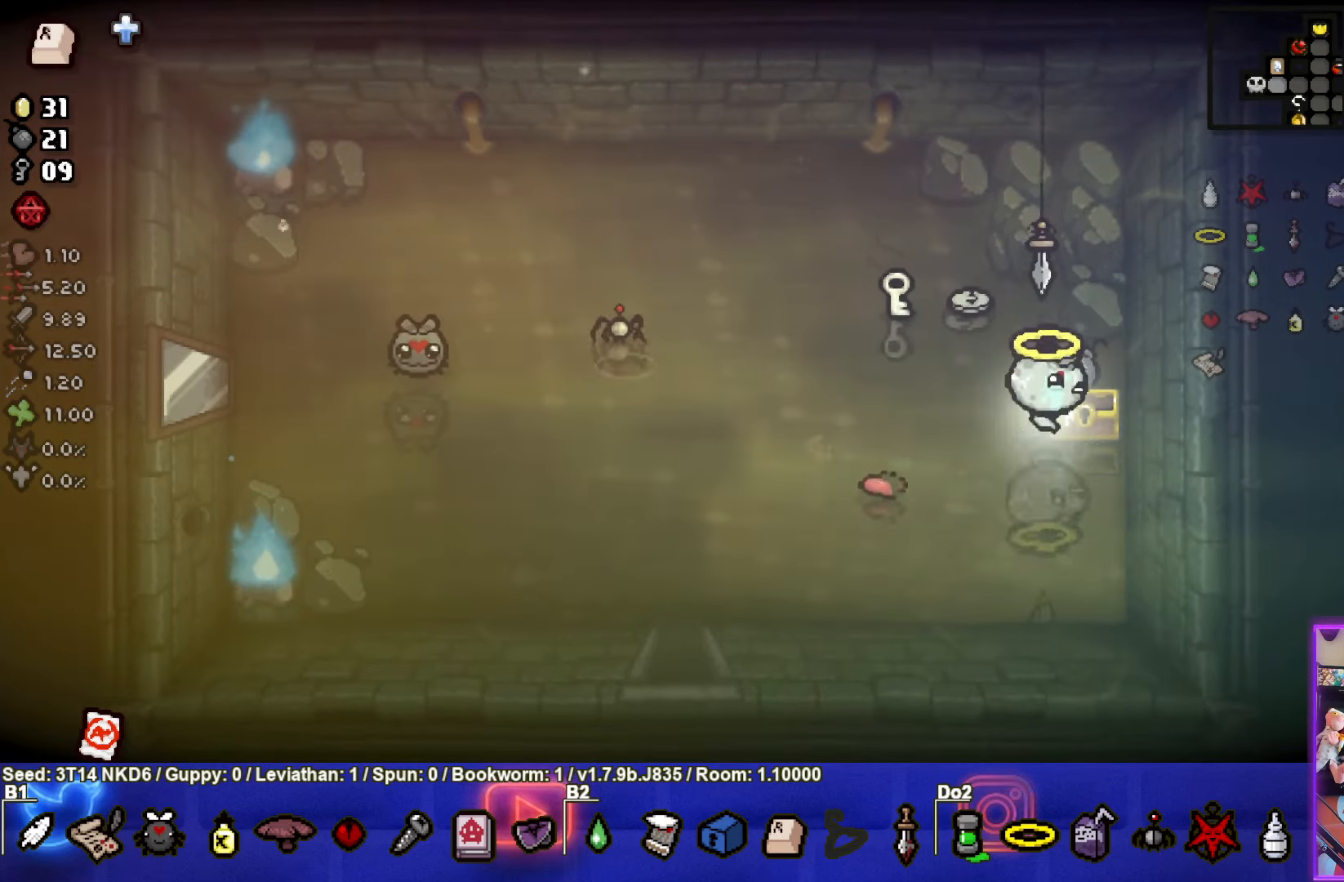
{"buttons": [], "left_stick": "up-left", "events": [[83, "left_stick", "up-left"]]}
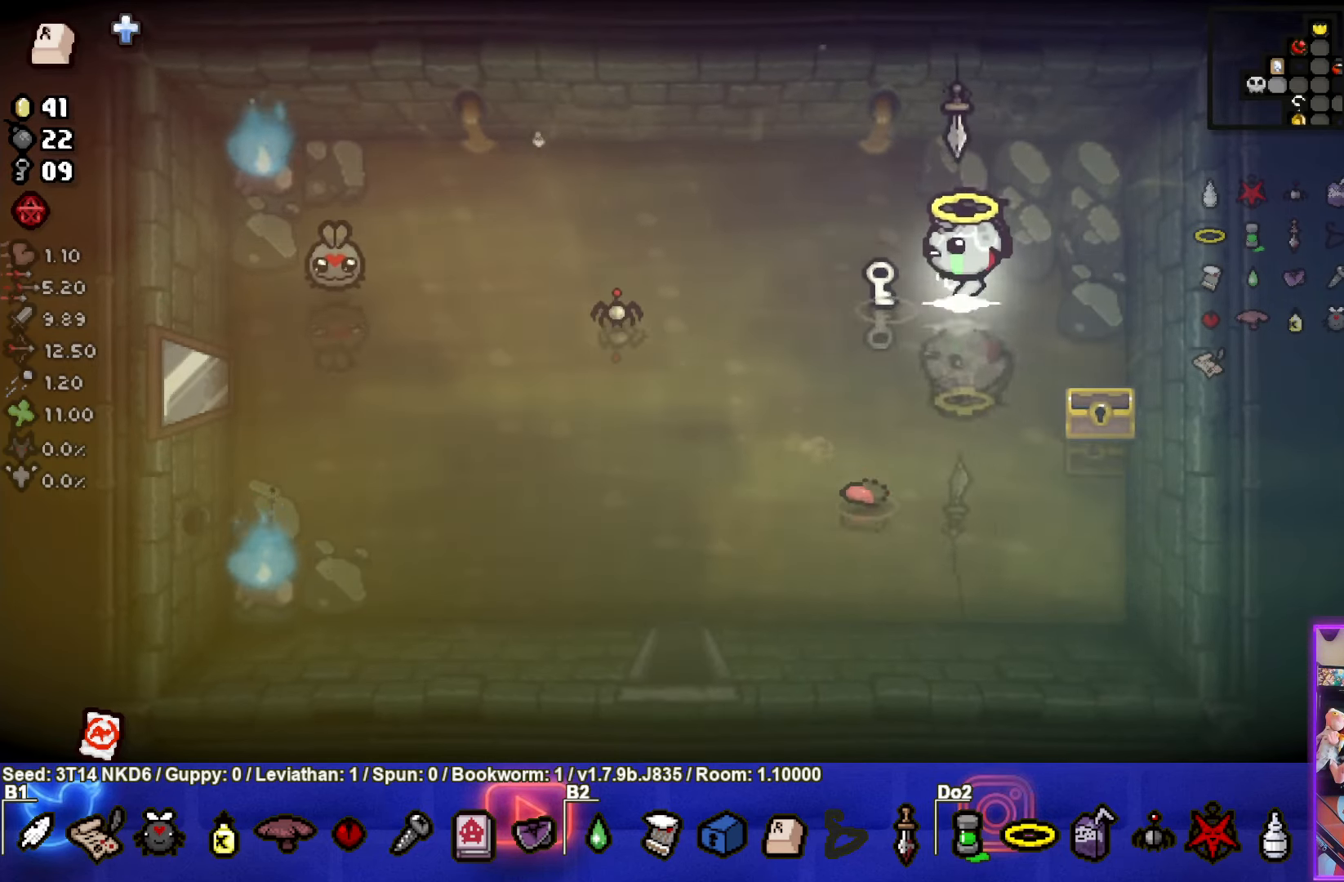
{"buttons": [], "left_stick": "left", "events": [[33, "left_stick", "left"]]}
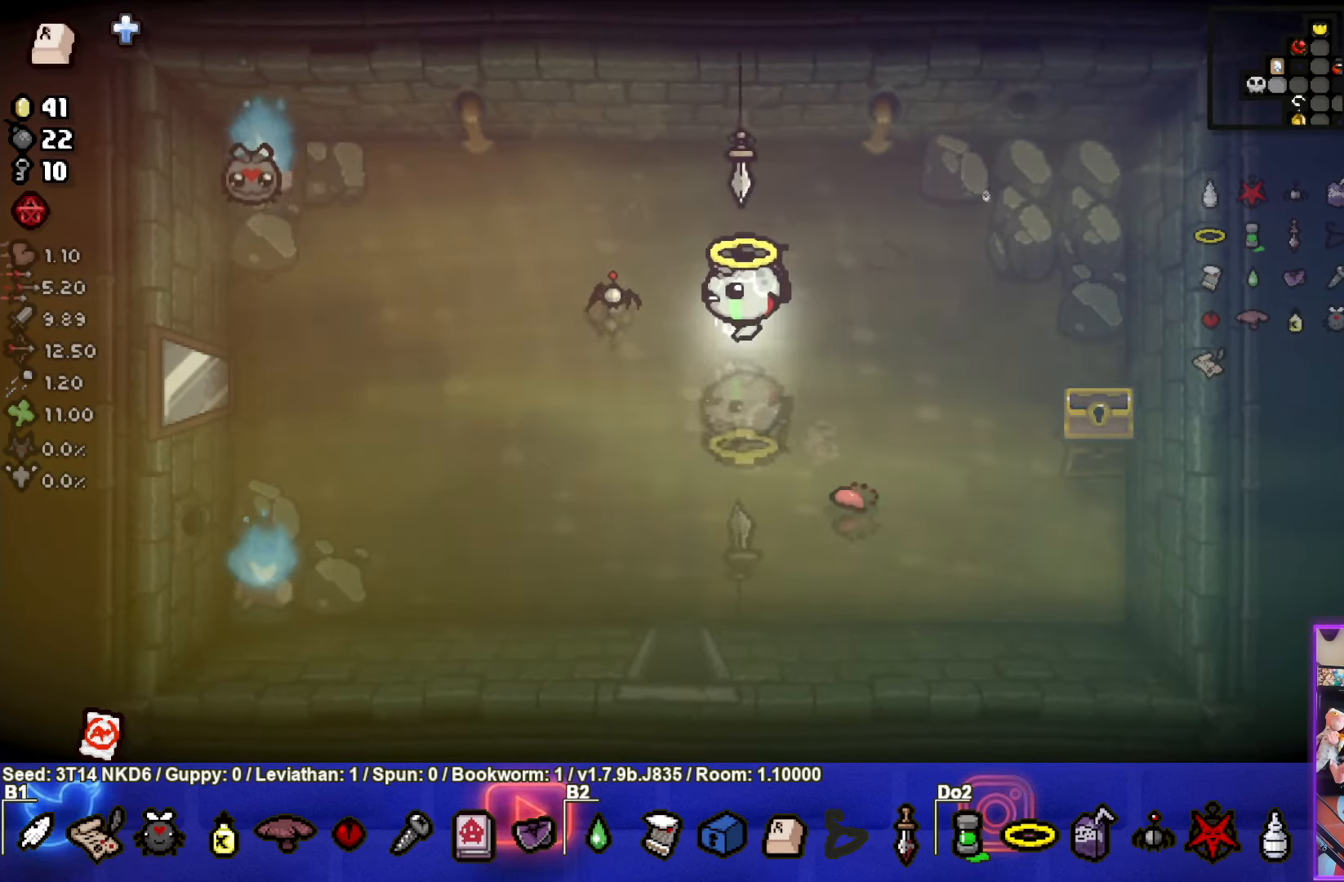
{"buttons": [], "left_stick": "left", "events": []}
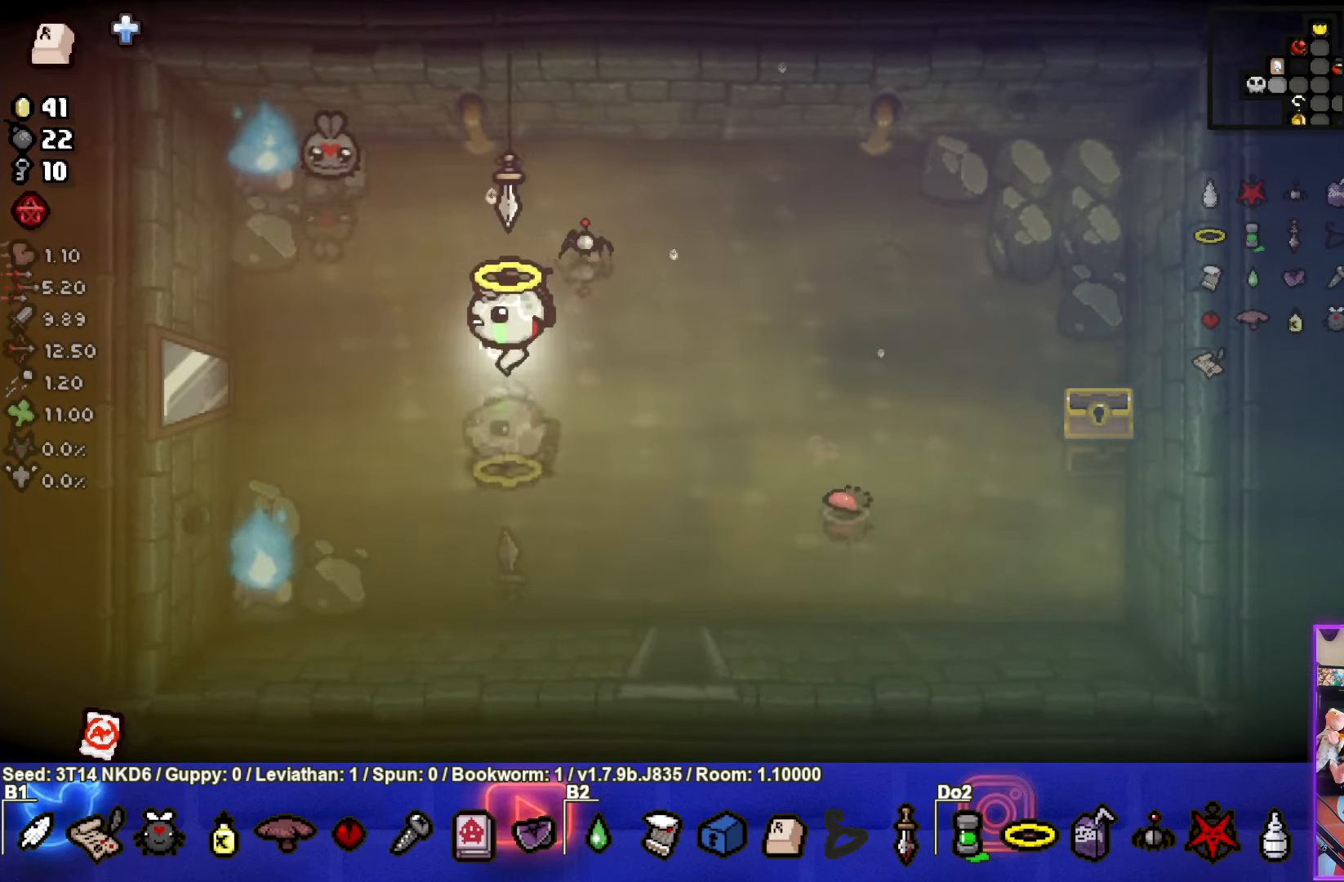
{"buttons": [], "left_stick": "left", "events": []}
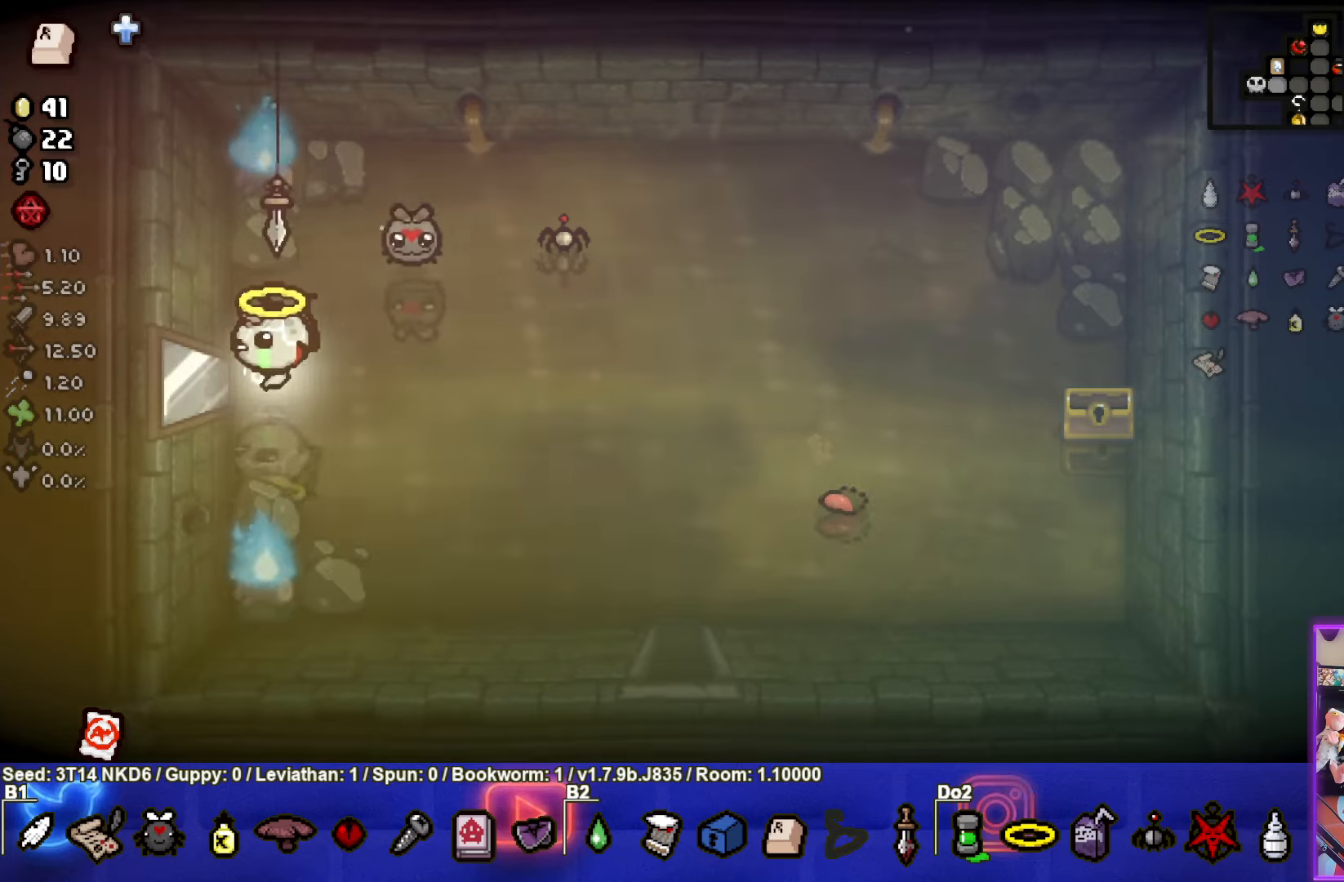
{"buttons": [], "left_stick": "center", "events": [[233, "left_stick", "center"]]}
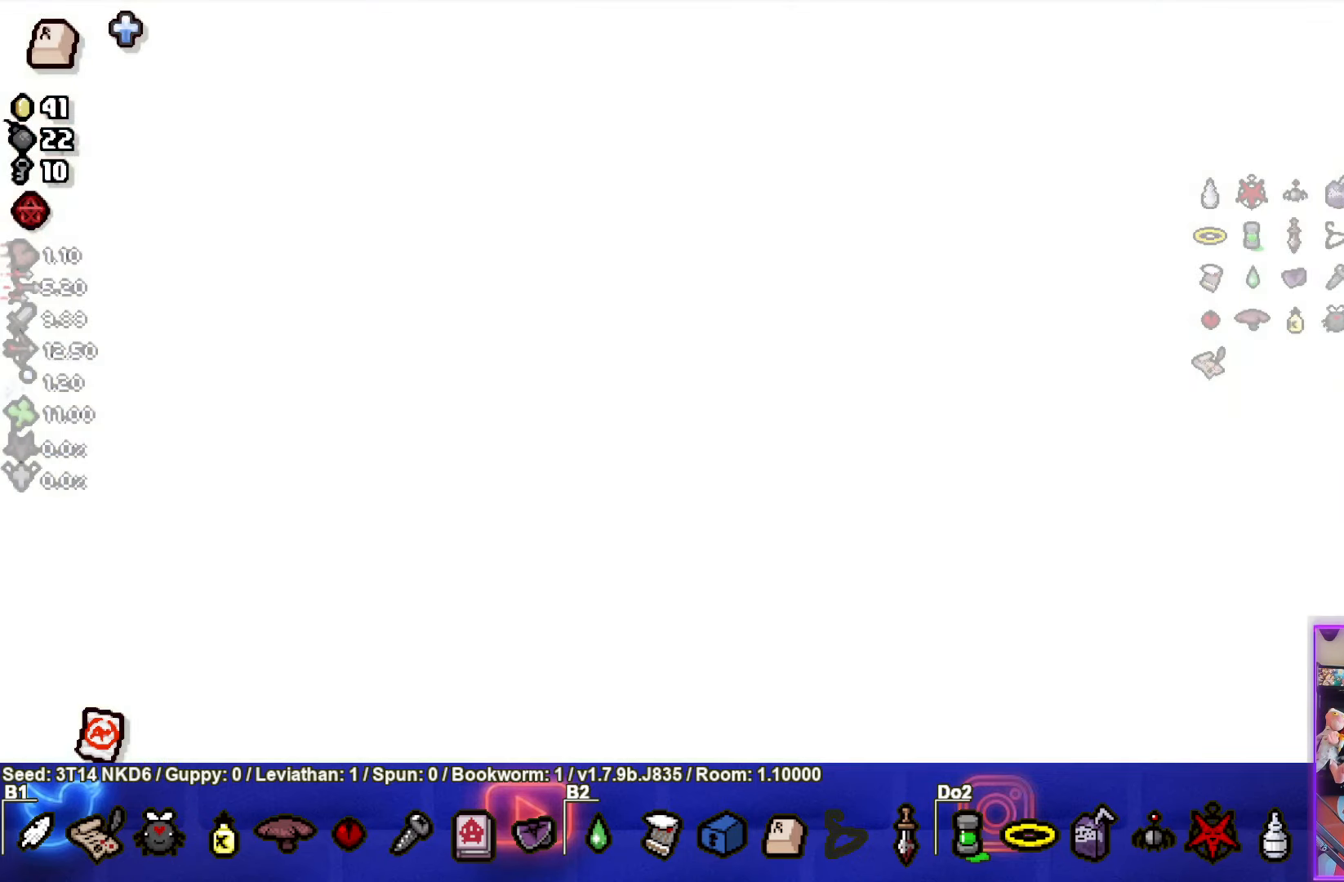
{"buttons": [], "left_stick": "left", "events": [[383, "left_stick", "left"]]}
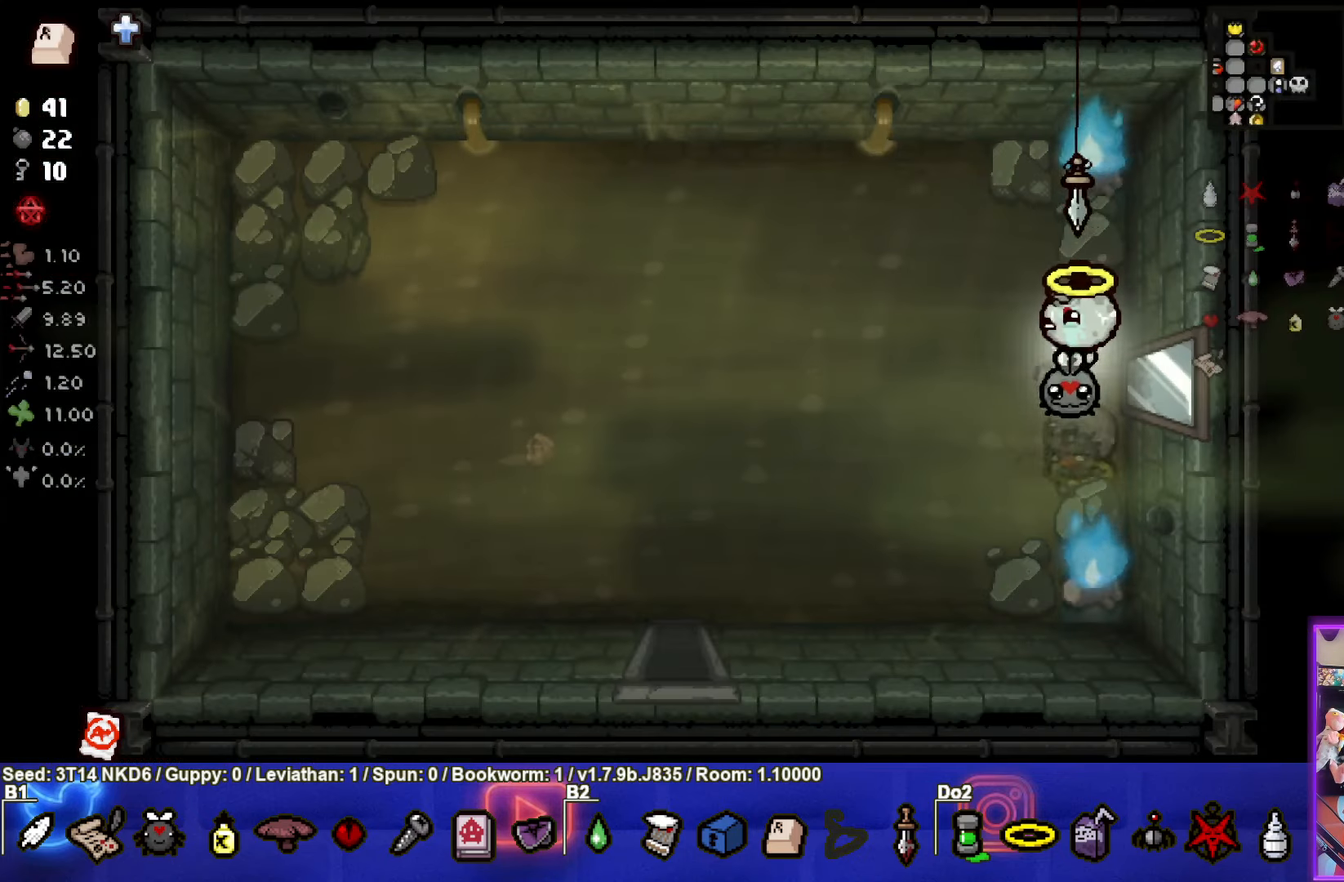
{"buttons": [], "left_stick": "left", "events": []}